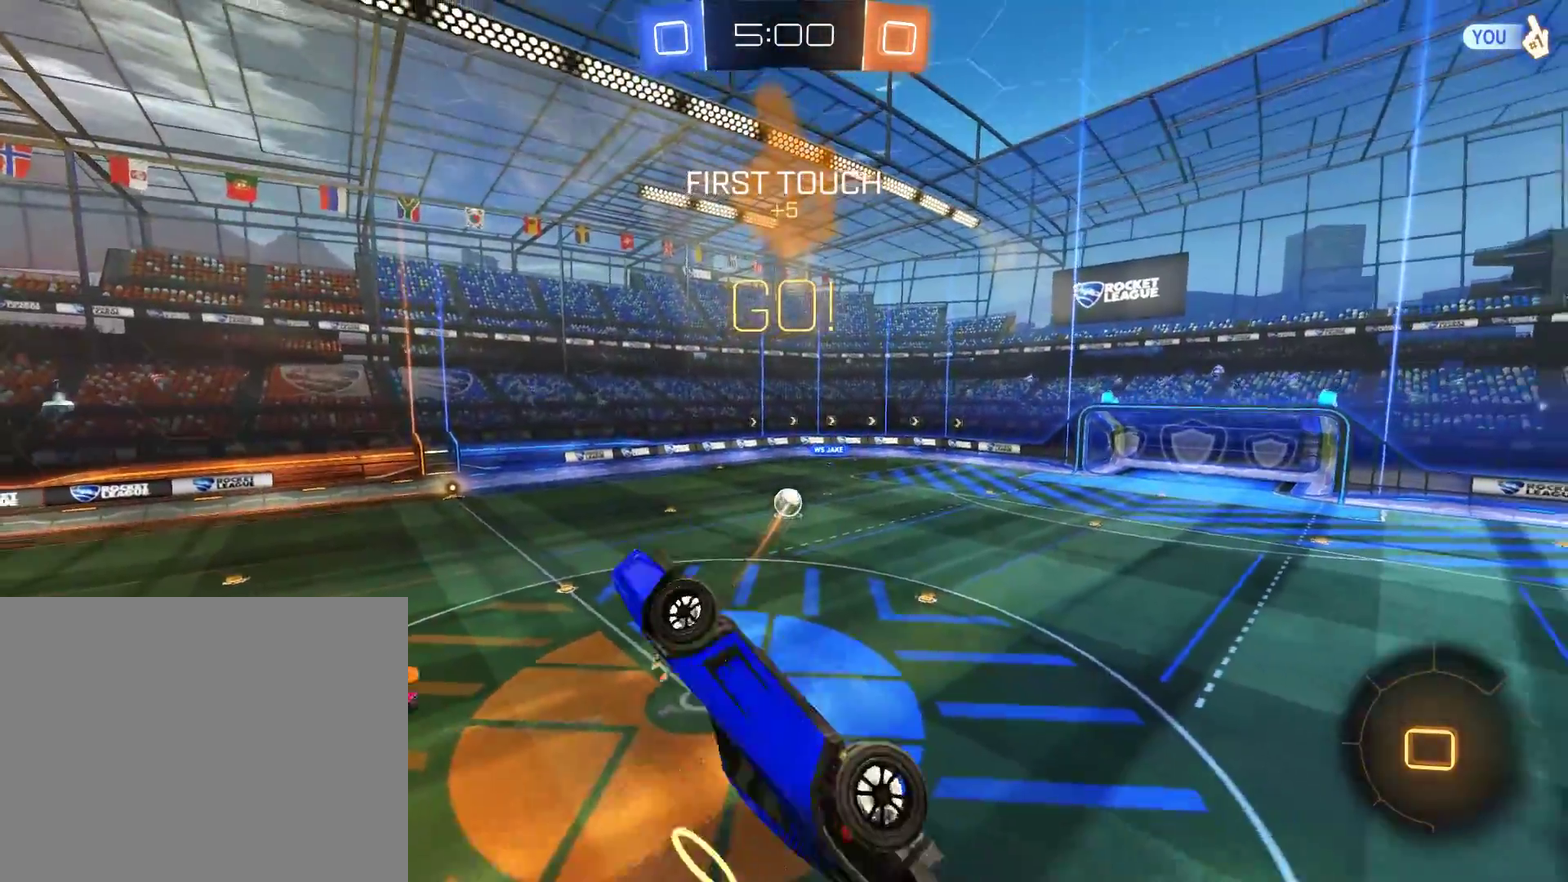
Gameplay with a controller (Xbox layout); each line is a JSON object with the inputs held at the frame after it. "events" lists button and stick changes between this image and that frame as [ms after this image, input, new state], when the widget could be followed in between.
{"buttons": [], "left_stick": "left", "right_stick": "center", "events": [[150, "left_stick", "right"], [350, "left_stick", "up-right"], [417, "L2", "up"], [483, "left_stick", "left"]]}
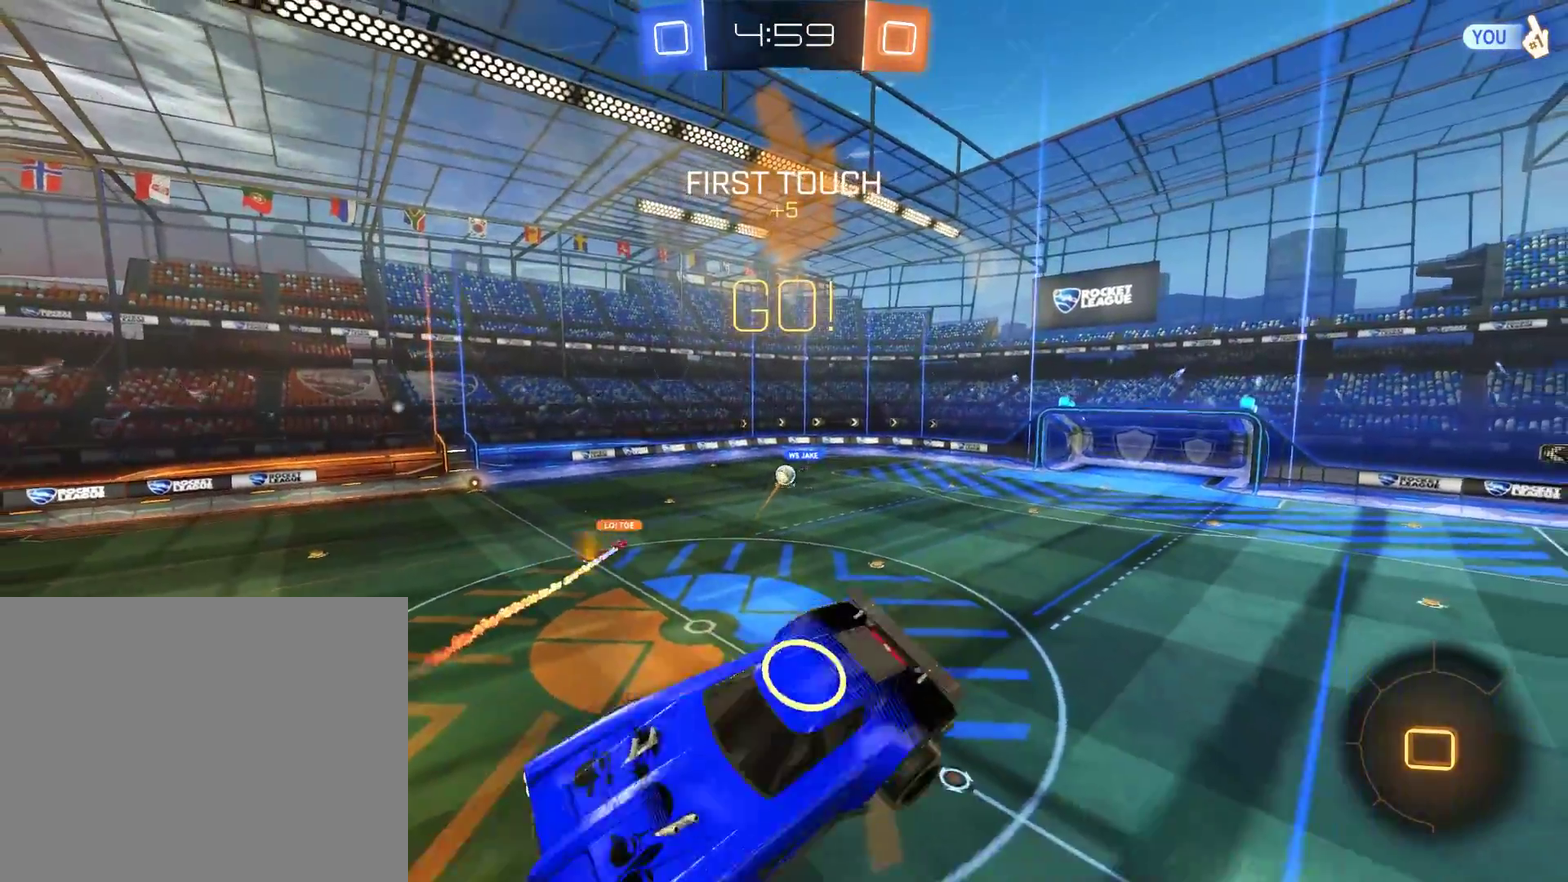
{"buttons": [], "left_stick": "center", "right_stick": "center", "events": [[83, "left_stick", "center"]]}
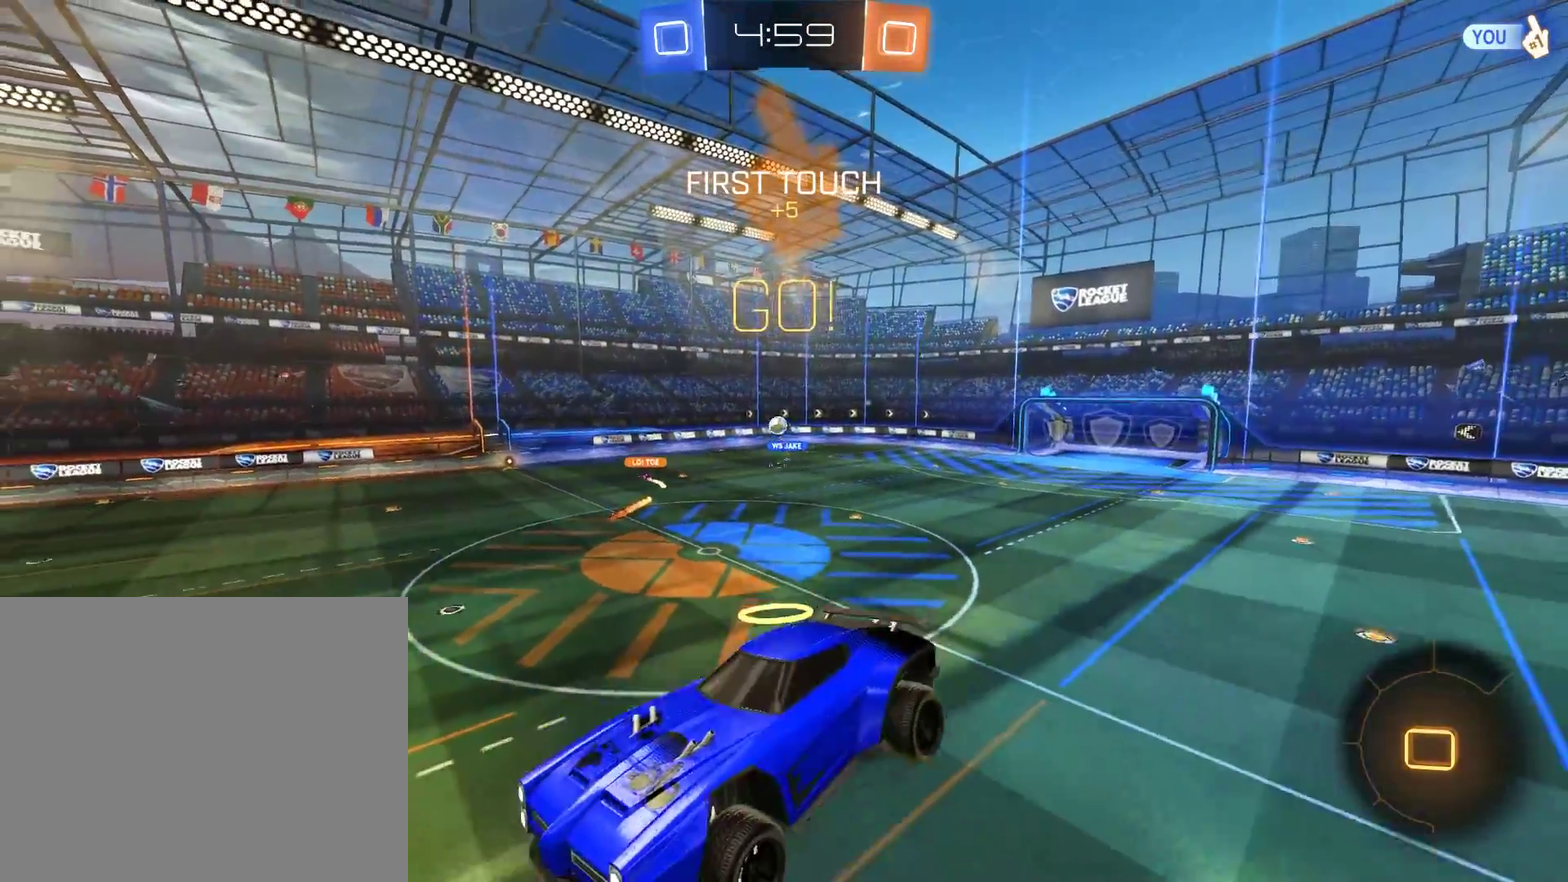
{"buttons": ["B"], "left_stick": "left", "right_stick": "center", "events": [[83, "B", "down"], [83, "Y", "down"], [217, "Y", "up"], [217, "left_stick", "left"], [350, "left_stick", "center"], [450, "left_stick", "left"]]}
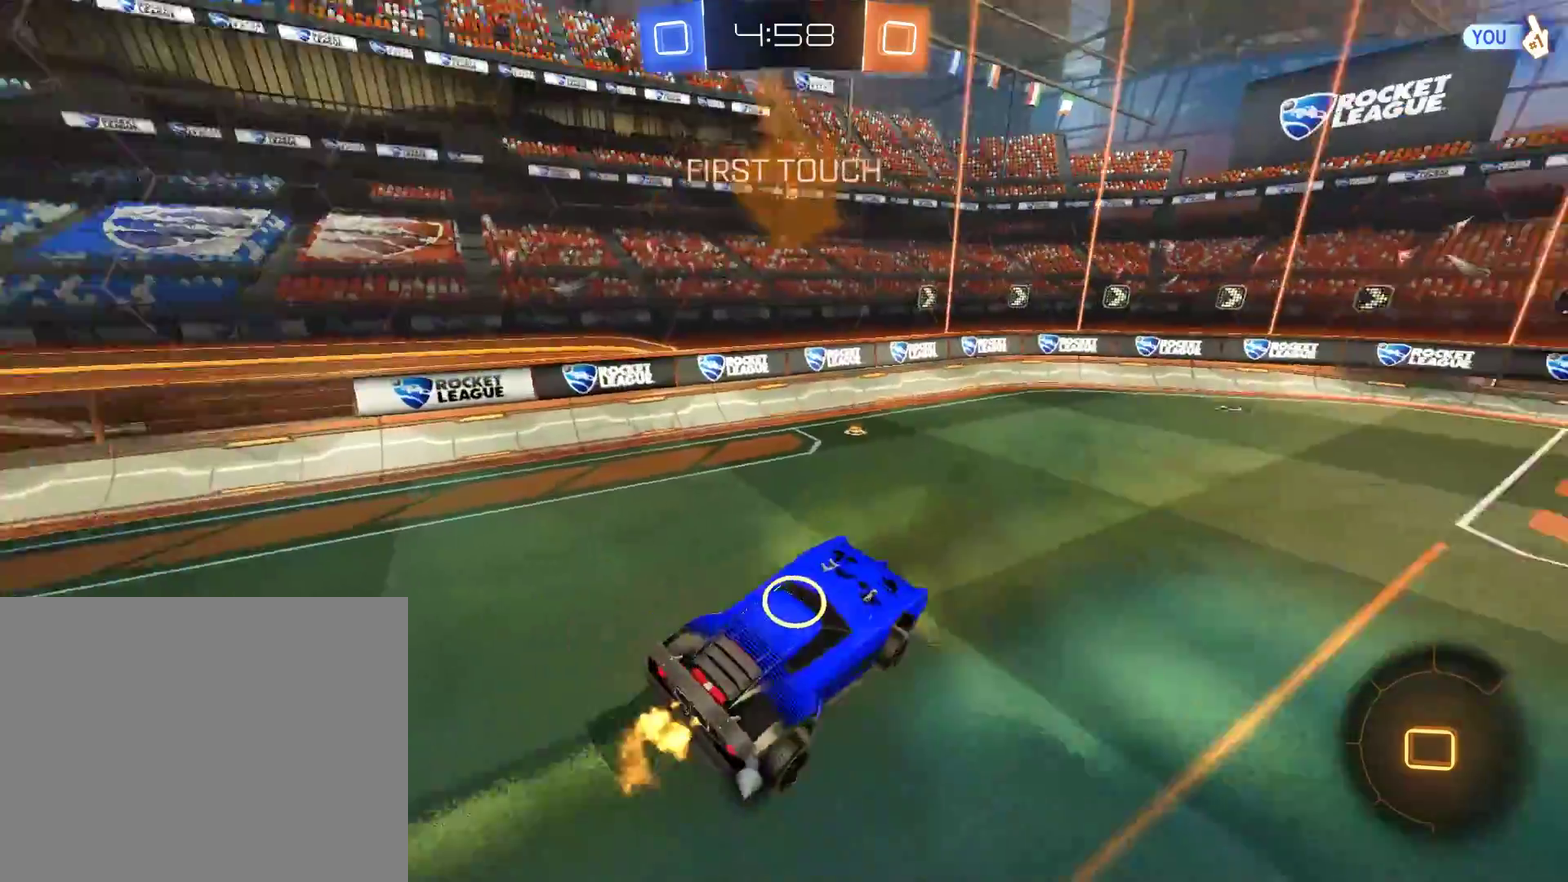
{"buttons": ["B", "Y"], "left_stick": "left", "right_stick": "center", "events": [[83, "left_stick", "center"], [150, "left_stick", "left"], [317, "Y", "down"], [417, "Y", "up"], [483, "Y", "down"]]}
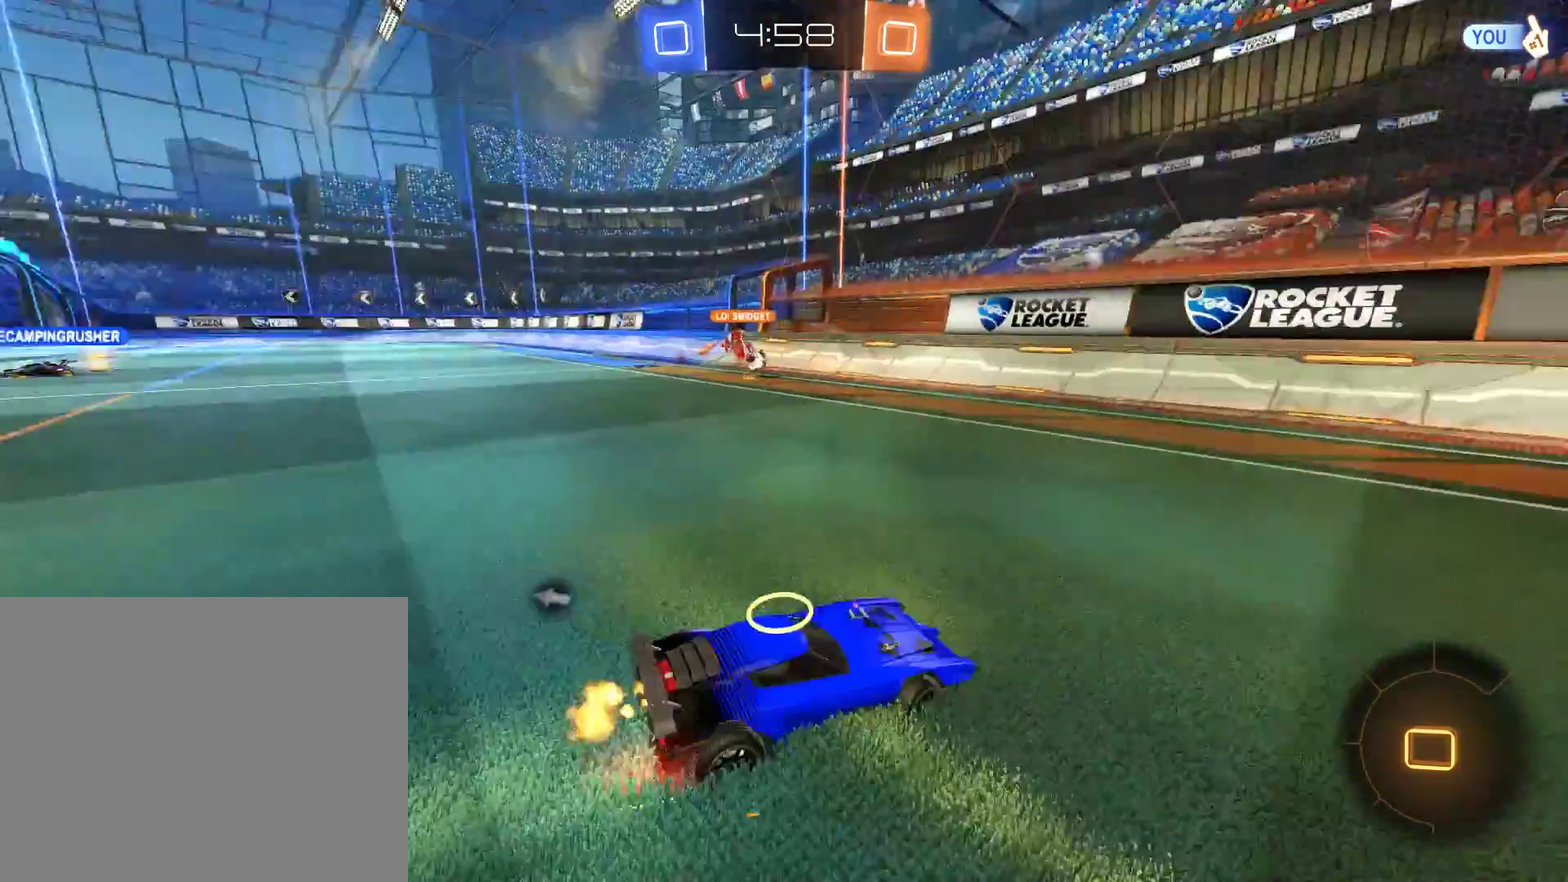
{"buttons": ["B"], "left_stick": "left", "right_stick": "center", "events": [[83, "Y", "up"]]}
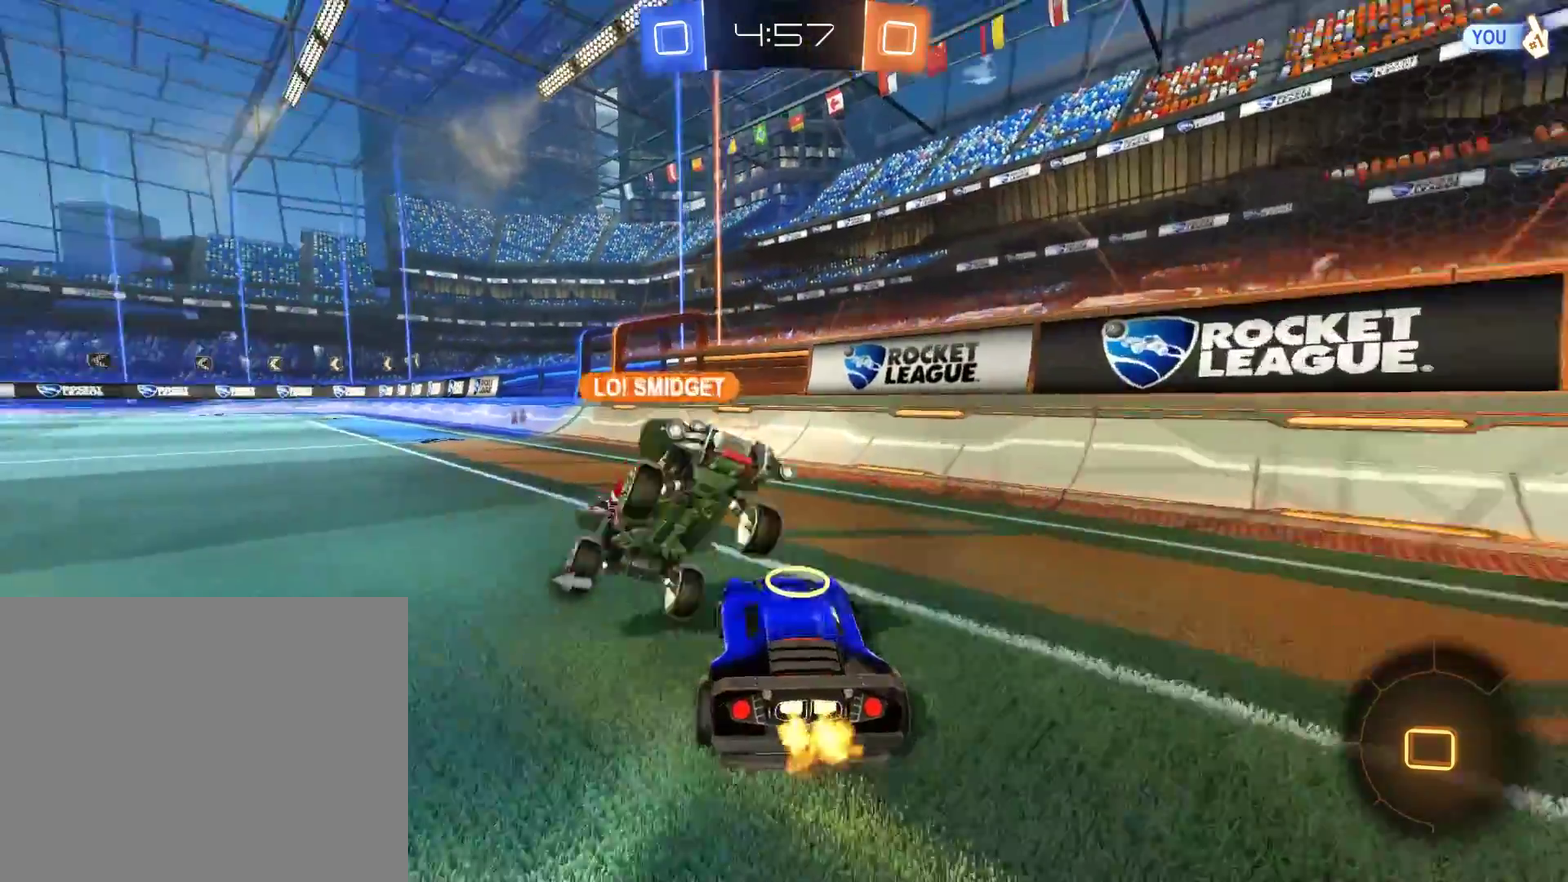
{"buttons": ["B"], "left_stick": "left", "right_stick": "center", "events": [[183, "left_stick", "center"], [250, "Y", "down"], [350, "Y", "up"], [383, "left_stick", "left"]]}
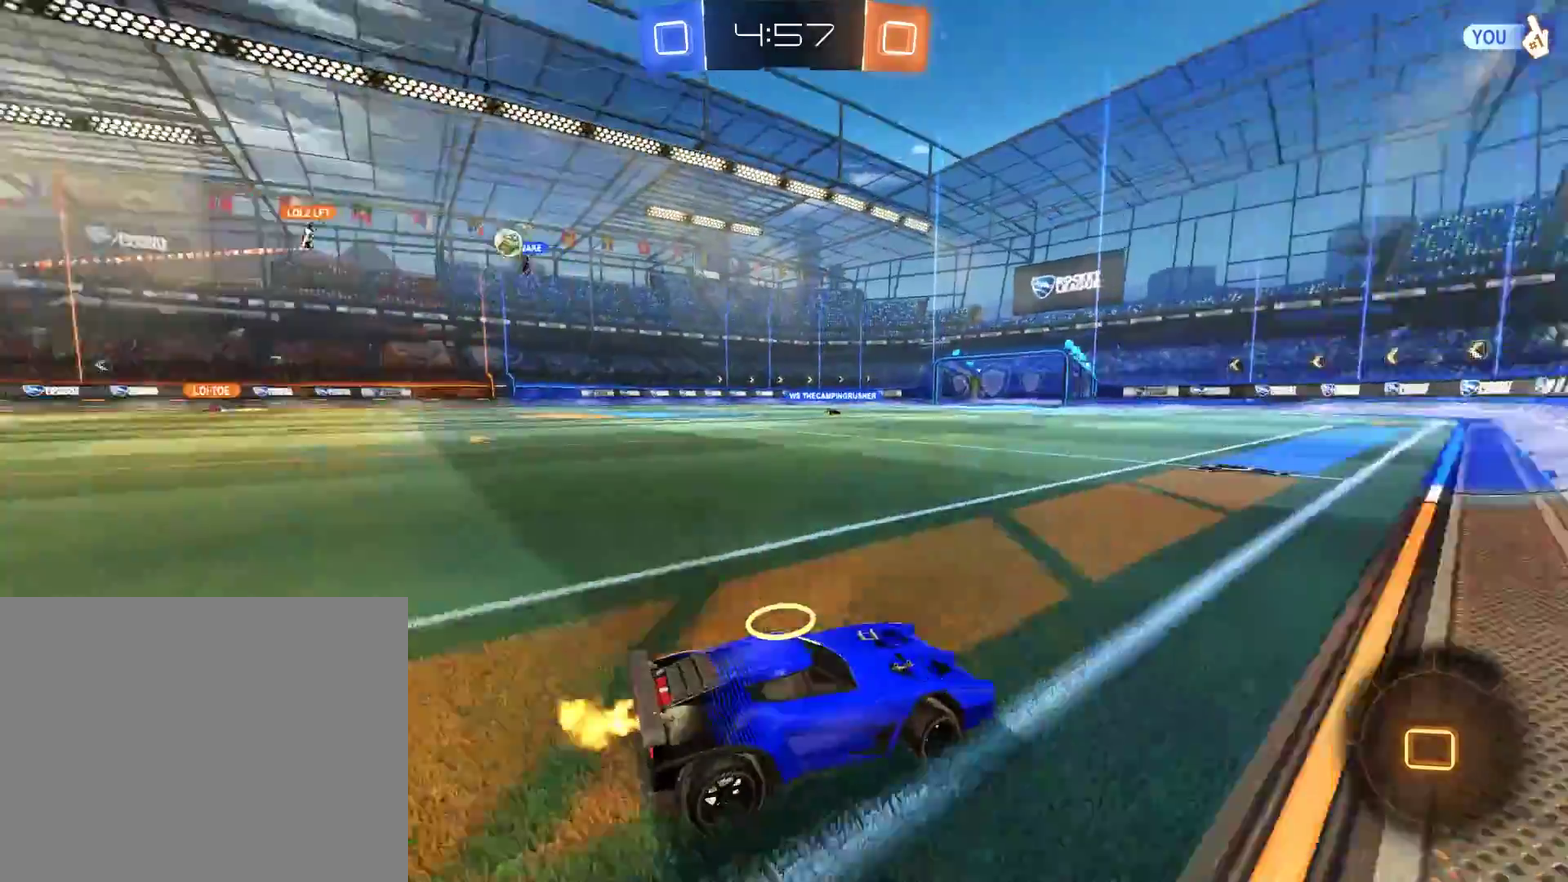
{"buttons": [], "left_stick": "center", "right_stick": "center", "events": [[117, "A", "down"], [150, "left_stick", "up"], [217, "A", "up"], [217, "L3", "down"], [250, "A", "down"], [317, "L3", "up"], [383, "A", "up"], [483, "B", "up"], [483, "left_stick", "center"]]}
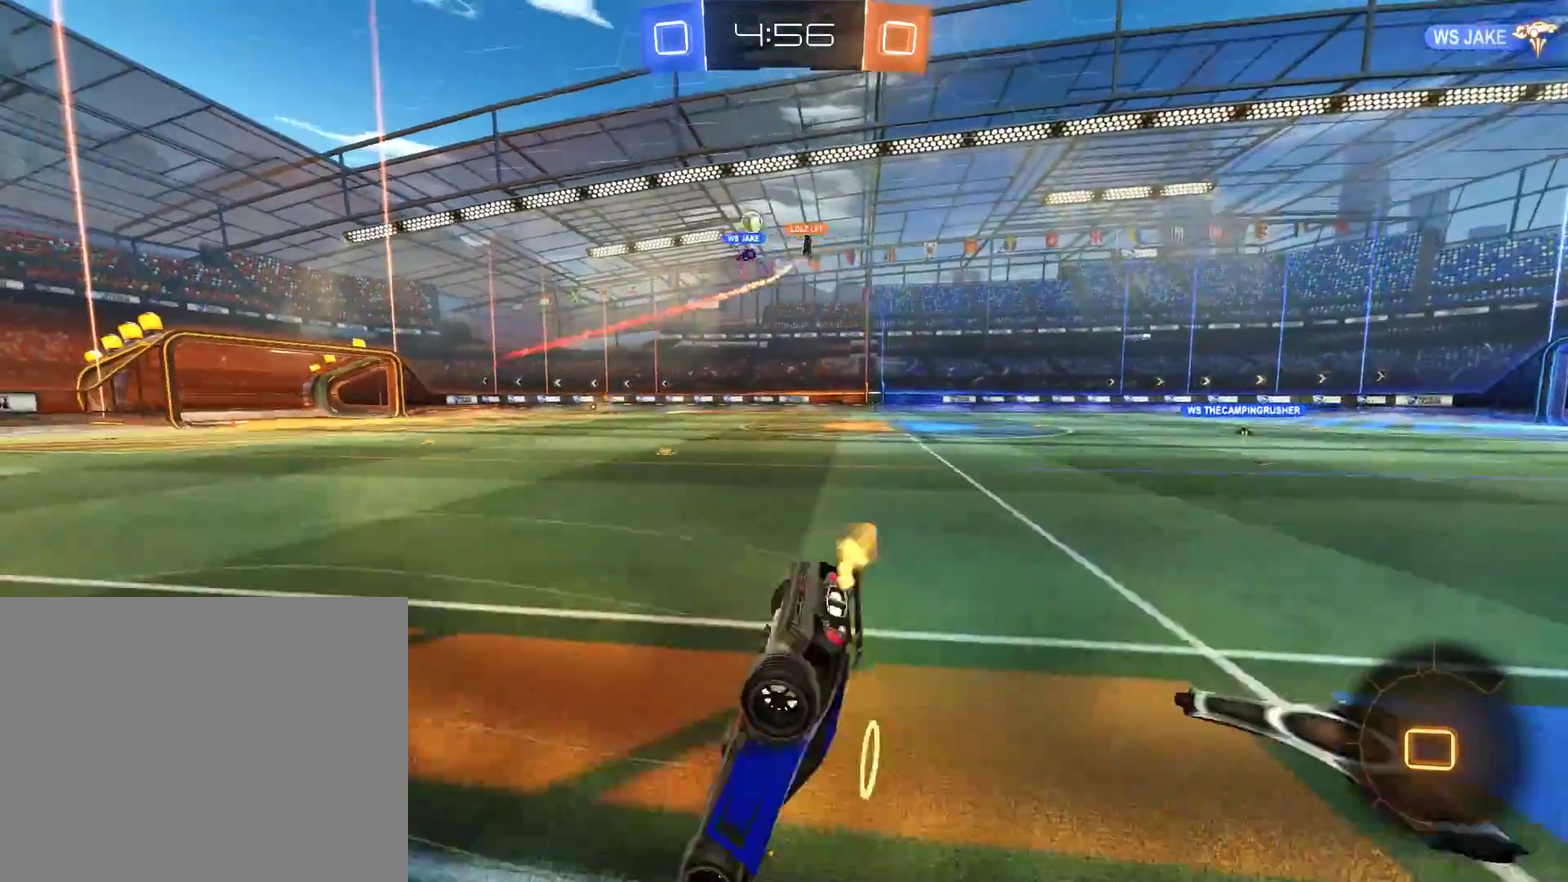
{"buttons": ["B"], "left_stick": "center", "right_stick": "center", "events": [[250, "B", "down"], [250, "Y", "down"], [350, "Y", "up"]]}
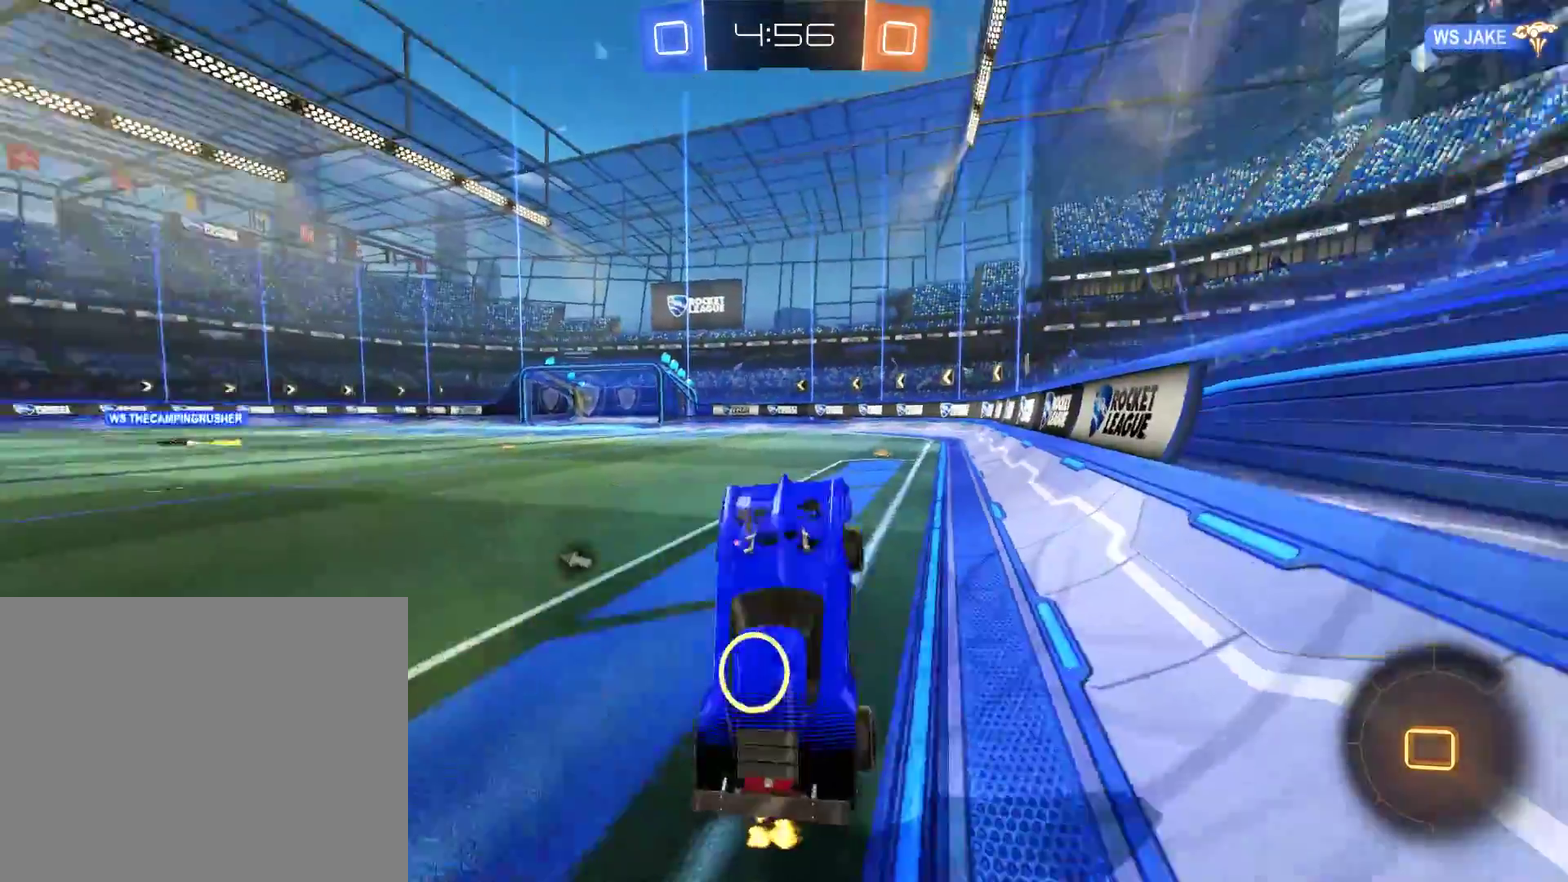
{"buttons": ["B"], "left_stick": "left", "right_stick": "center", "events": [[183, "left_stick", "up-left"], [283, "left_stick", "center"], [317, "Y", "down"], [417, "Y", "up"], [417, "left_stick", "left"]]}
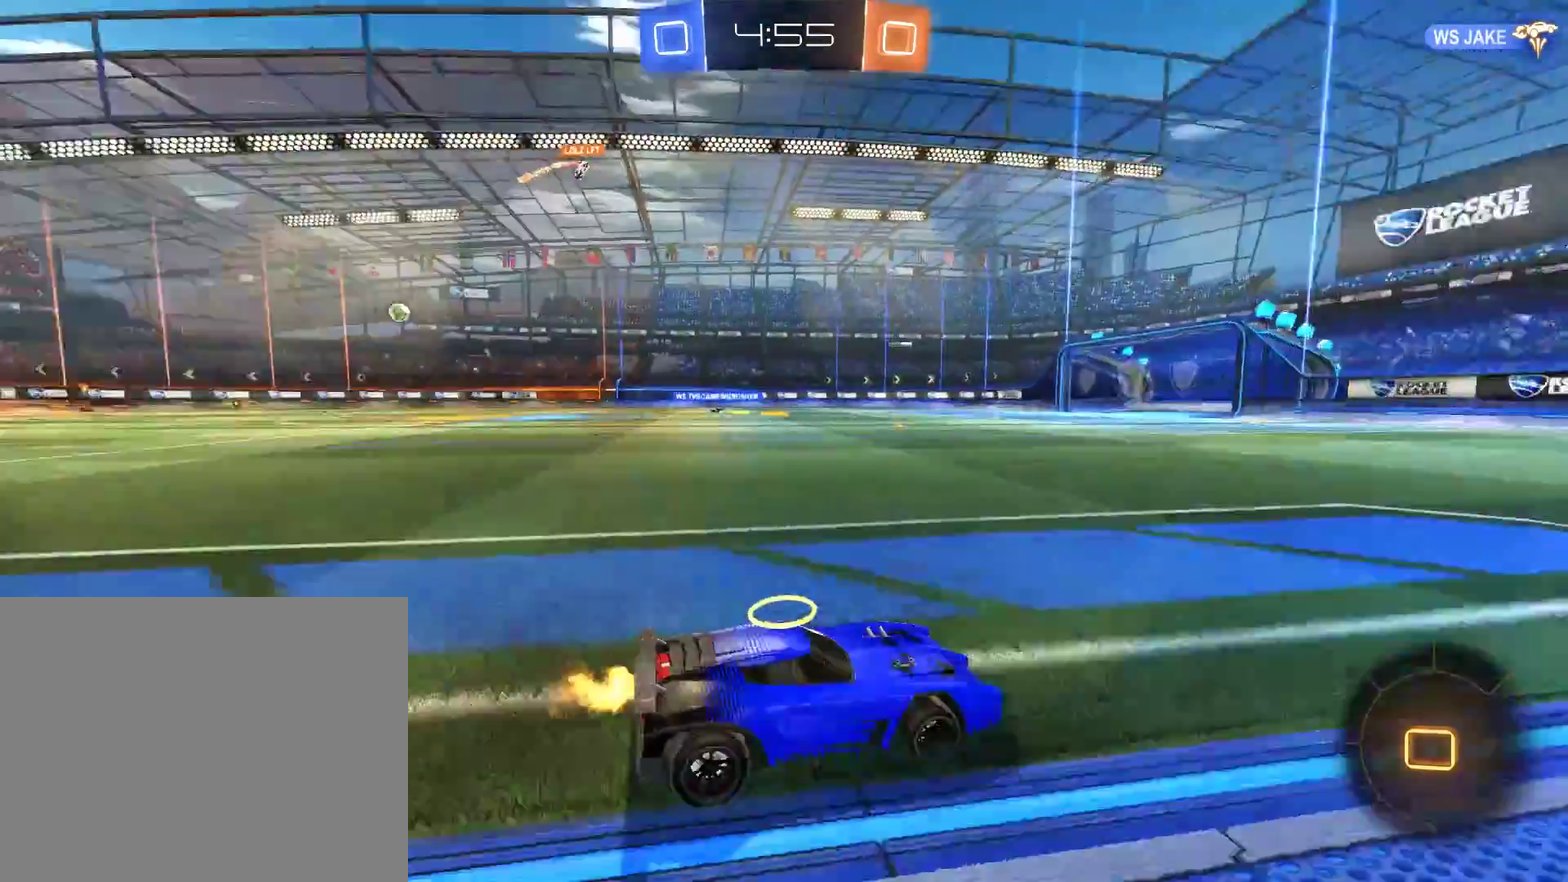
{"buttons": ["B"], "left_stick": "left", "right_stick": "center", "events": [[17, "left_stick", "center"], [117, "left_stick", "left"], [217, "left_stick", "center"], [317, "left_stick", "left"]]}
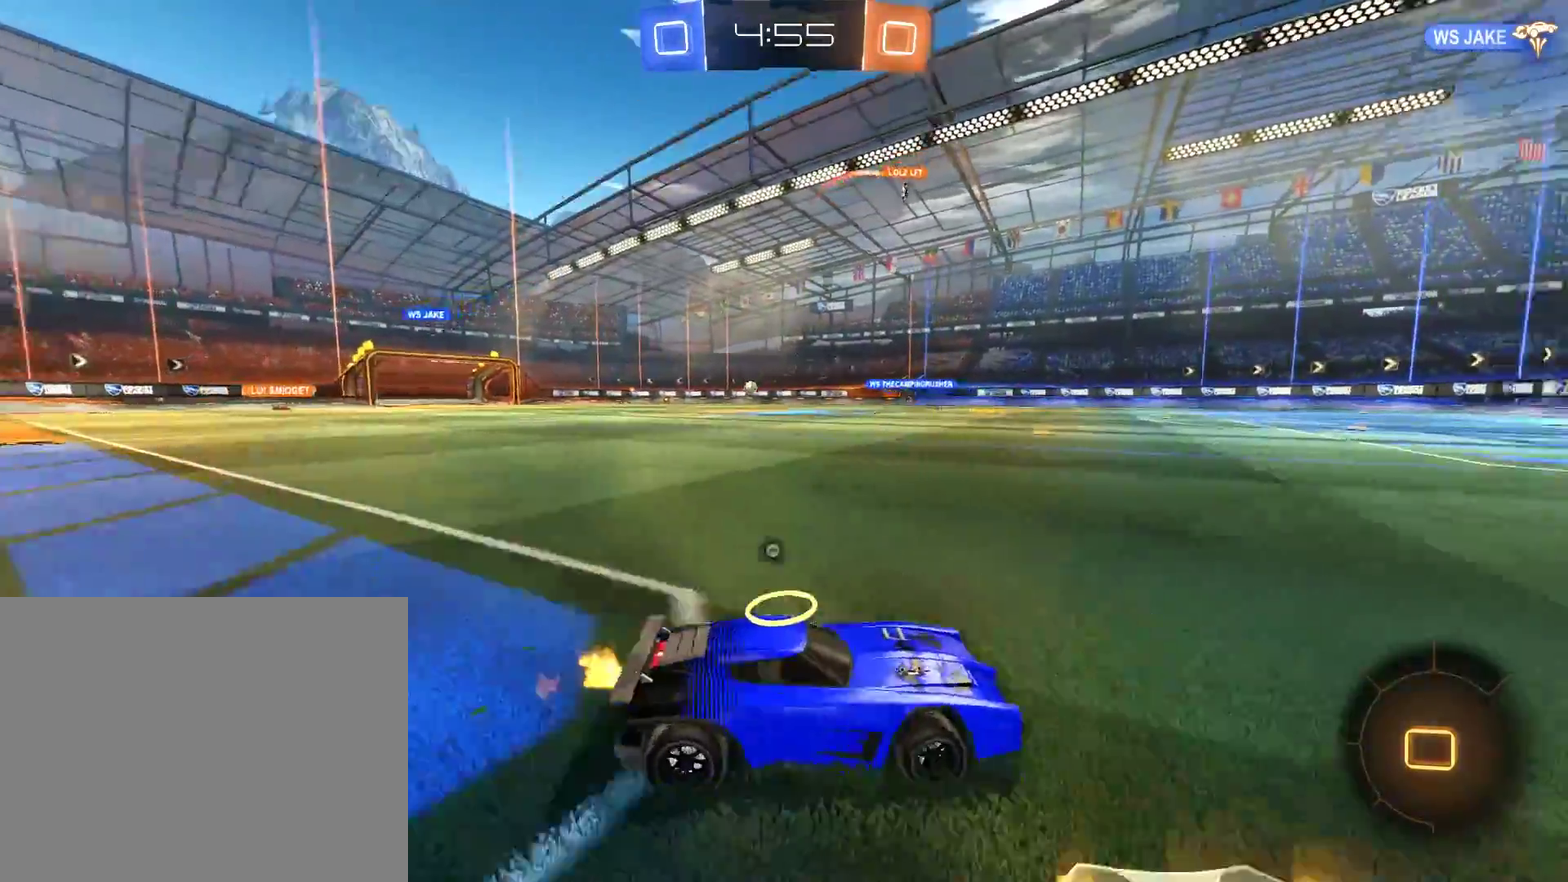
{"buttons": ["B", "Y"], "left_stick": "left", "right_stick": "center", "events": [[17, "Y", "down"], [150, "Y", "up"], [483, "Y", "down"]]}
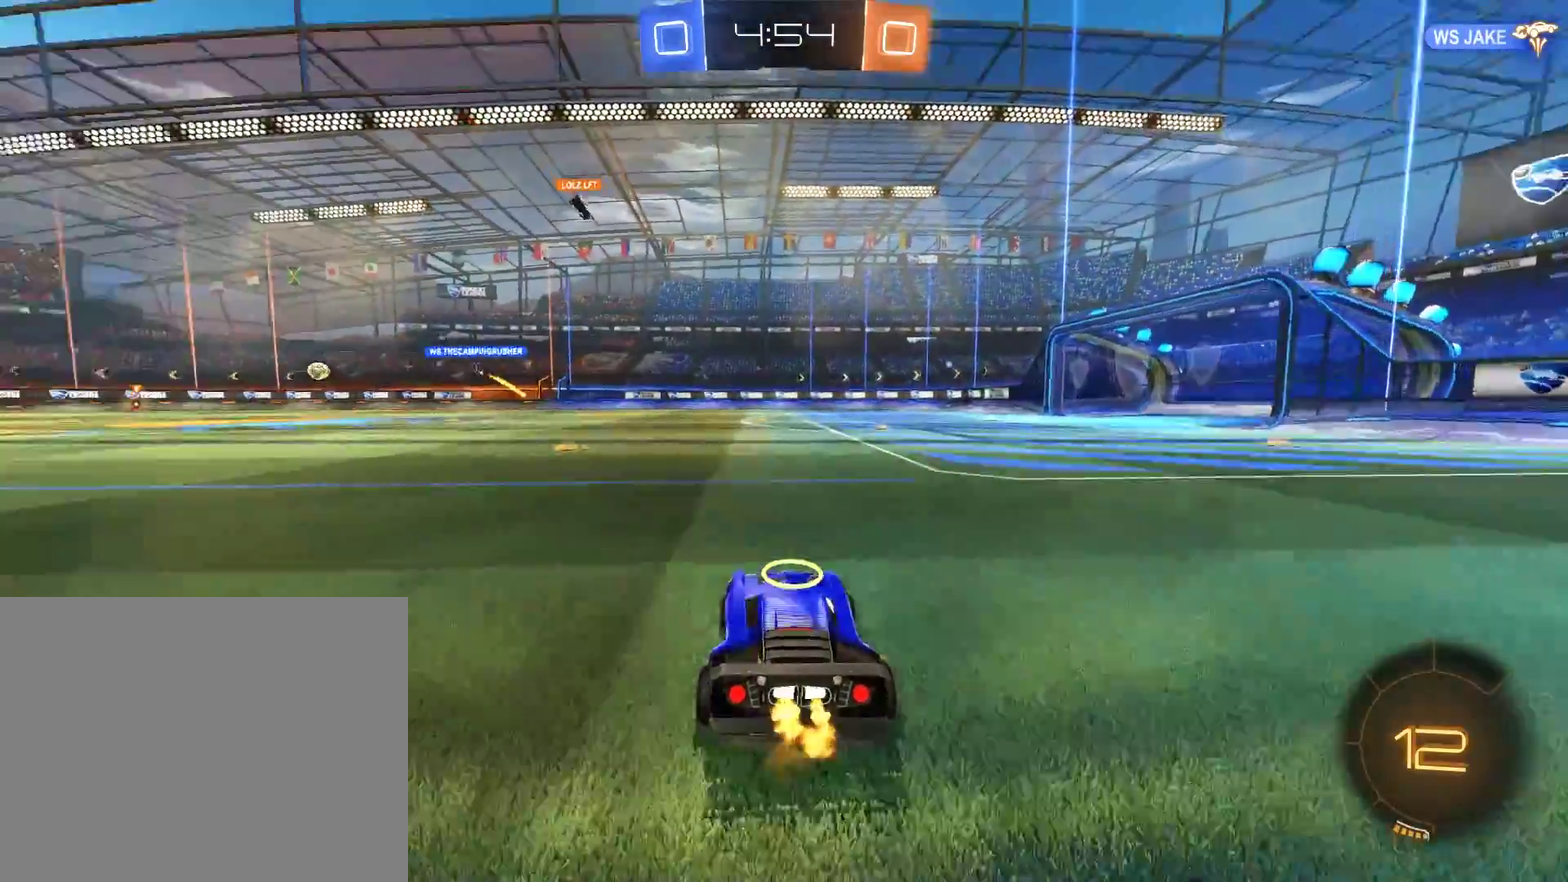
{"buttons": ["B"], "left_stick": "right", "right_stick": "center", "events": [[83, "Y", "up"], [183, "left_stick", "down-left"], [233, "left_stick", "center"], [283, "left_stick", "left"], [450, "left_stick", "right"]]}
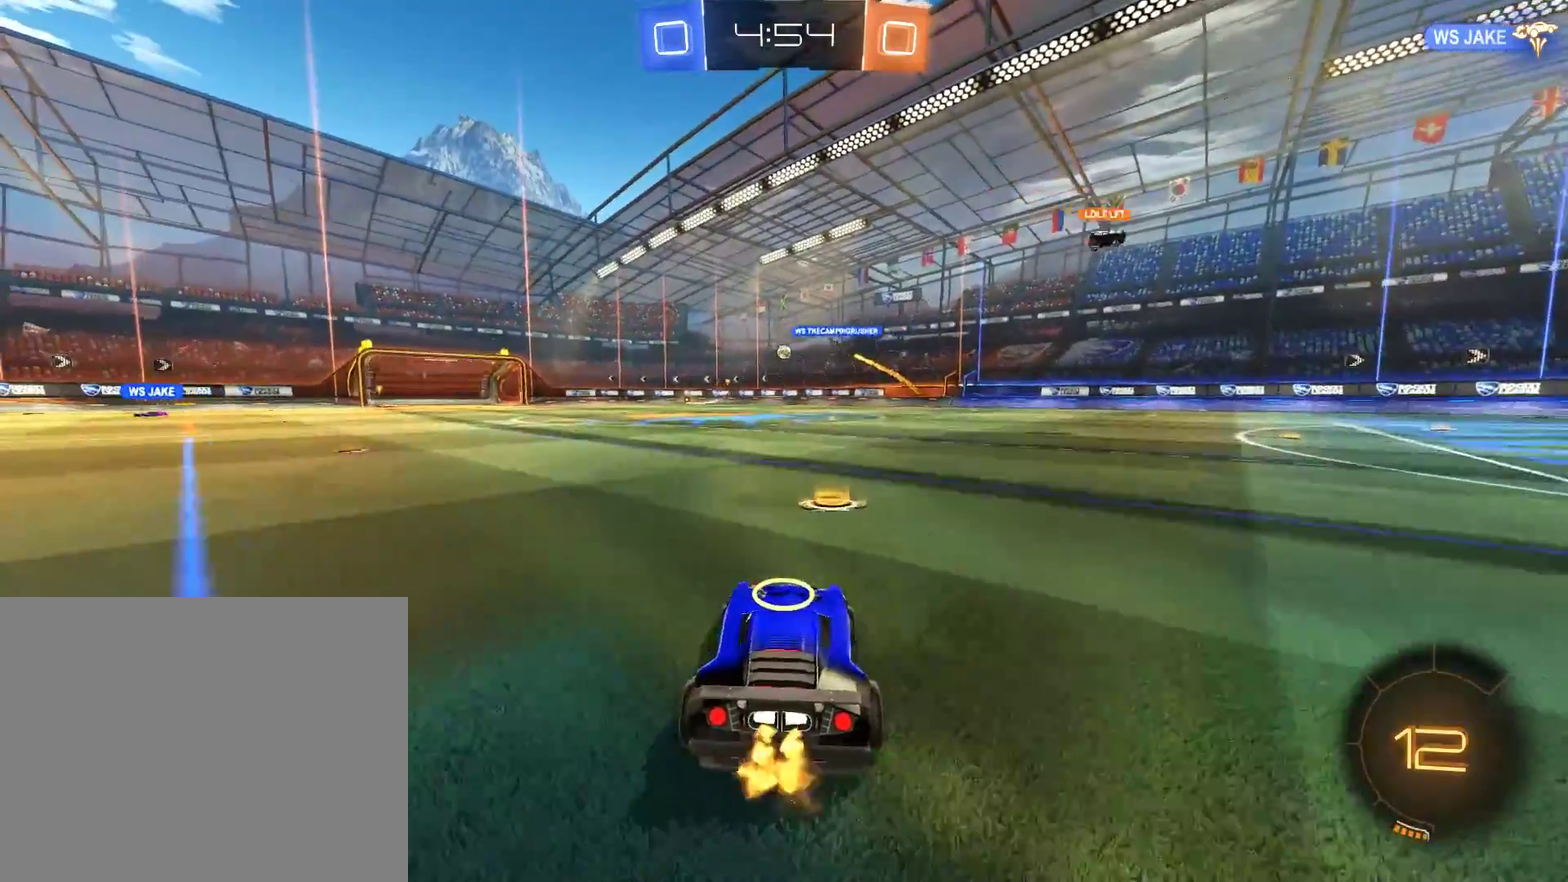
{"buttons": ["B"], "left_stick": "center", "right_stick": "center", "events": [[117, "left_stick", "center"]]}
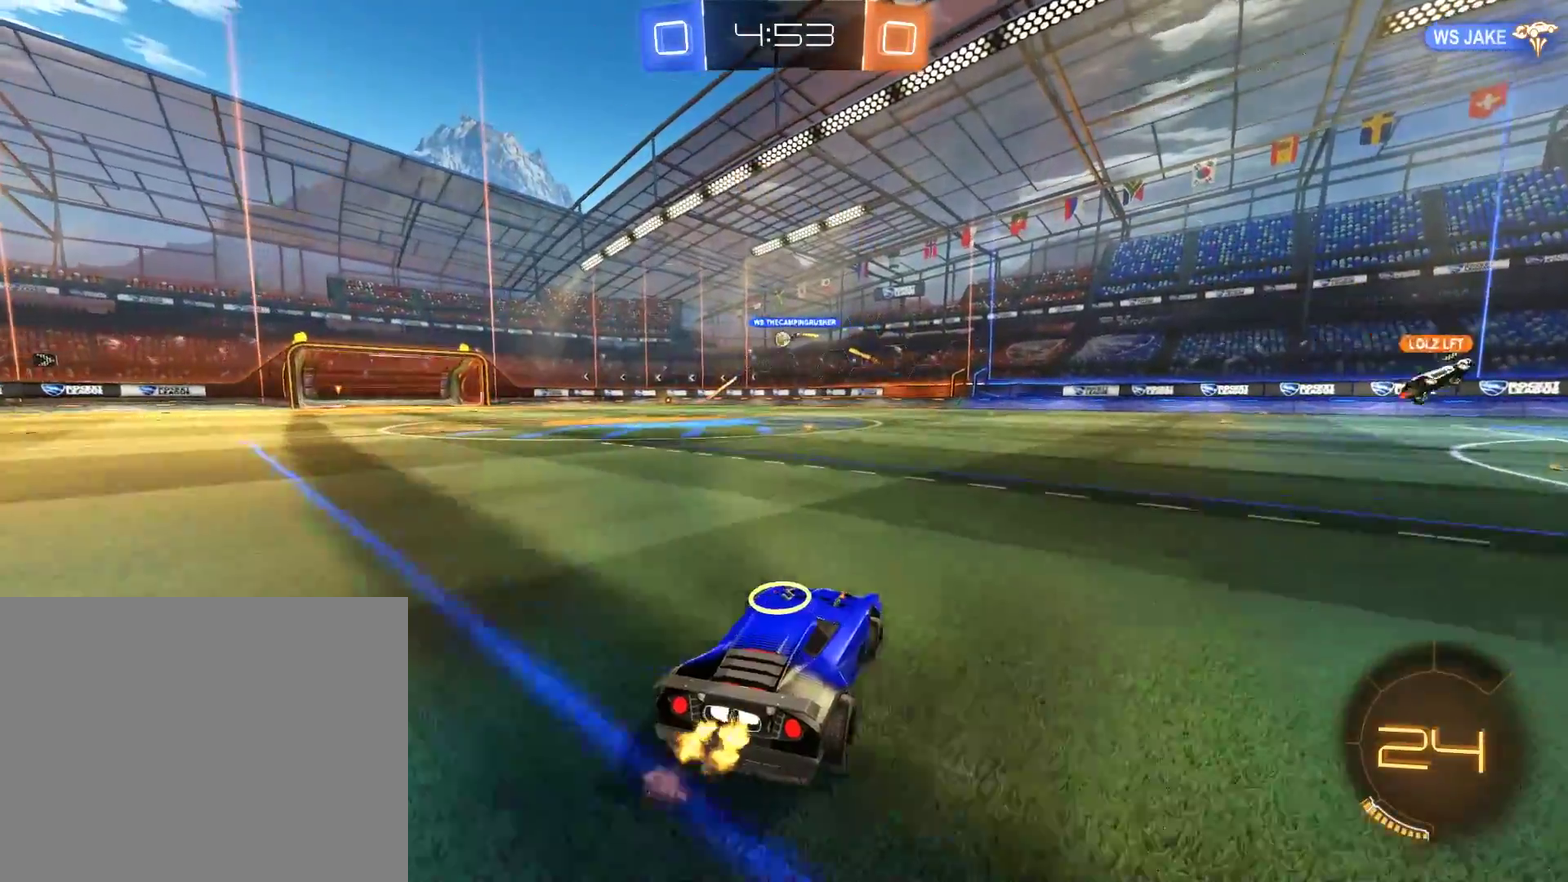
{"buttons": ["B"], "left_stick": "center", "right_stick": "center", "events": [[50, "left_stick", "left"], [183, "left_stick", "center"], [250, "left_stick", "left"], [383, "left_stick", "center"]]}
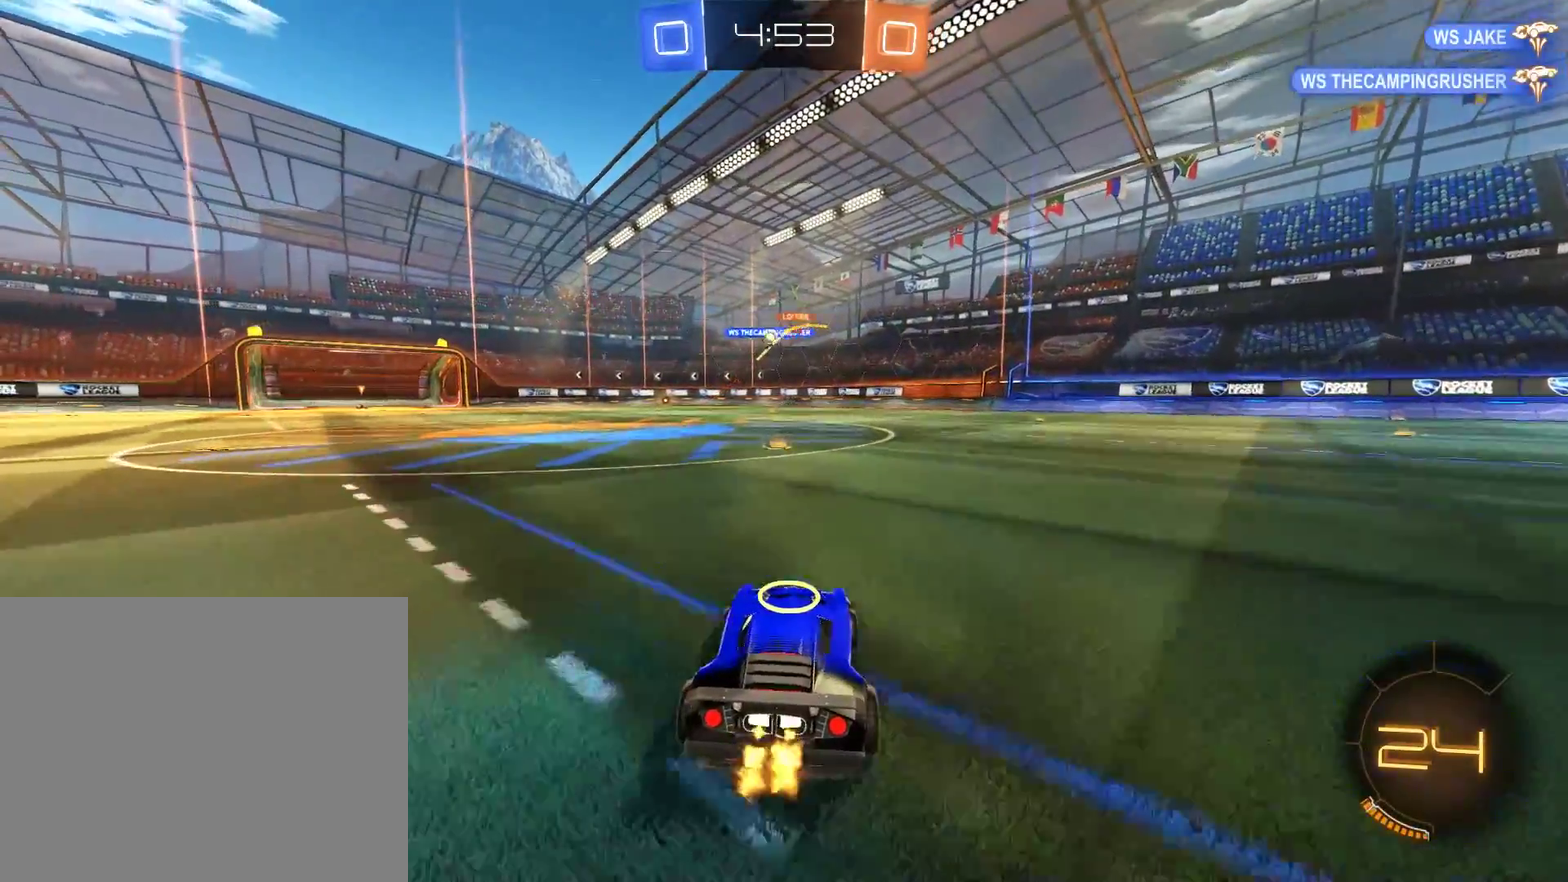
{"buttons": ["B"], "left_stick": "center", "right_stick": "center", "events": [[17, "left_stick", "left"], [150, "left_stick", "center"]]}
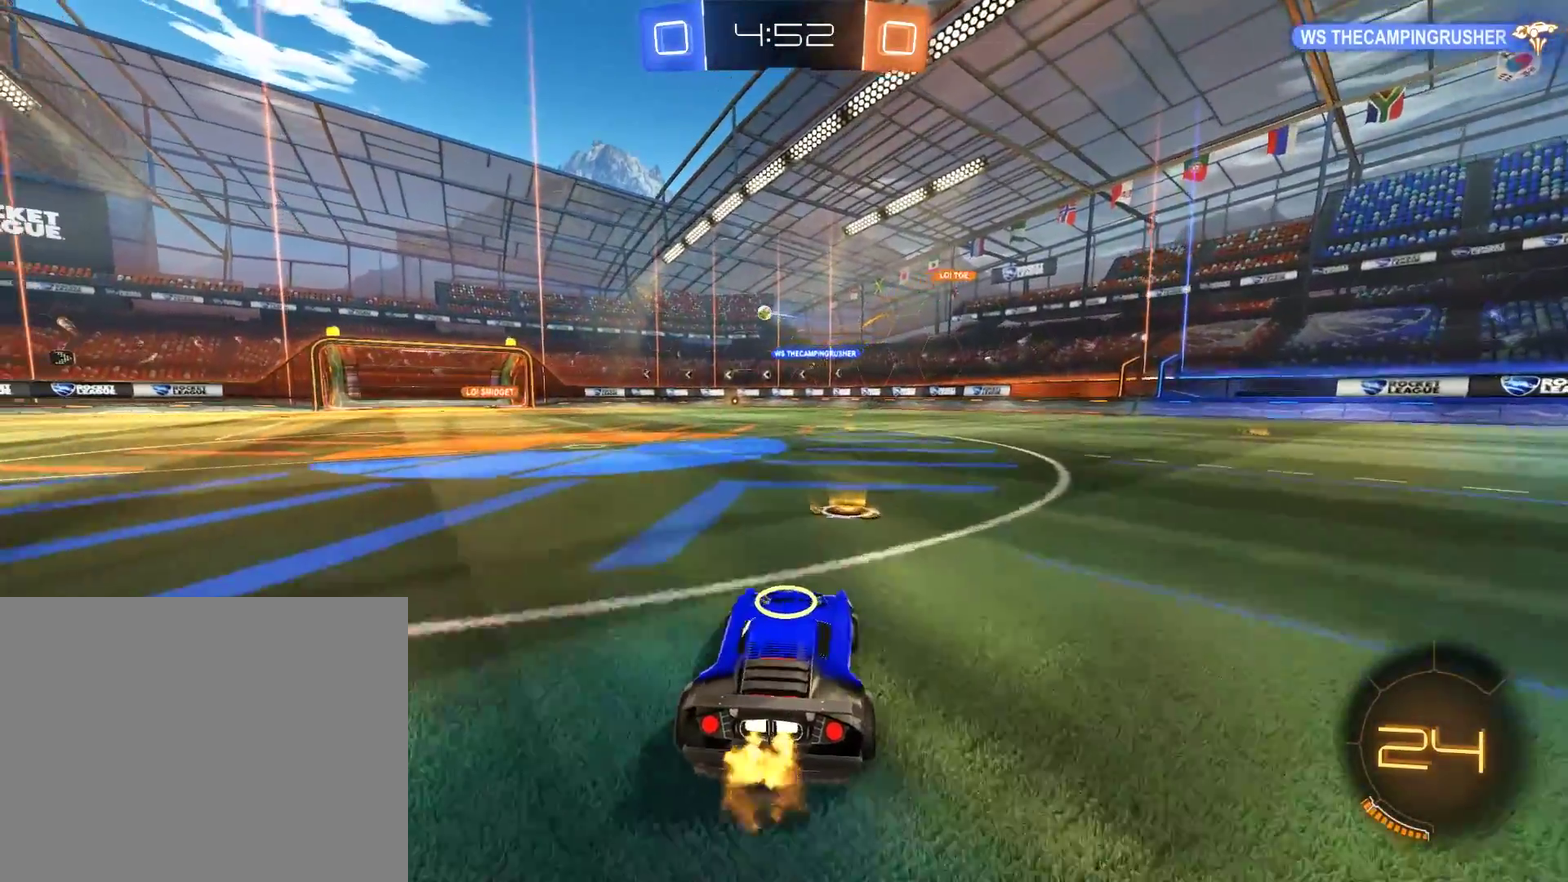
{"buttons": ["B"], "left_stick": "center", "right_stick": "center", "events": [[17, "left_stick", "right"], [150, "left_stick", "center"], [217, "left_stick", "left"], [350, "left_stick", "center"]]}
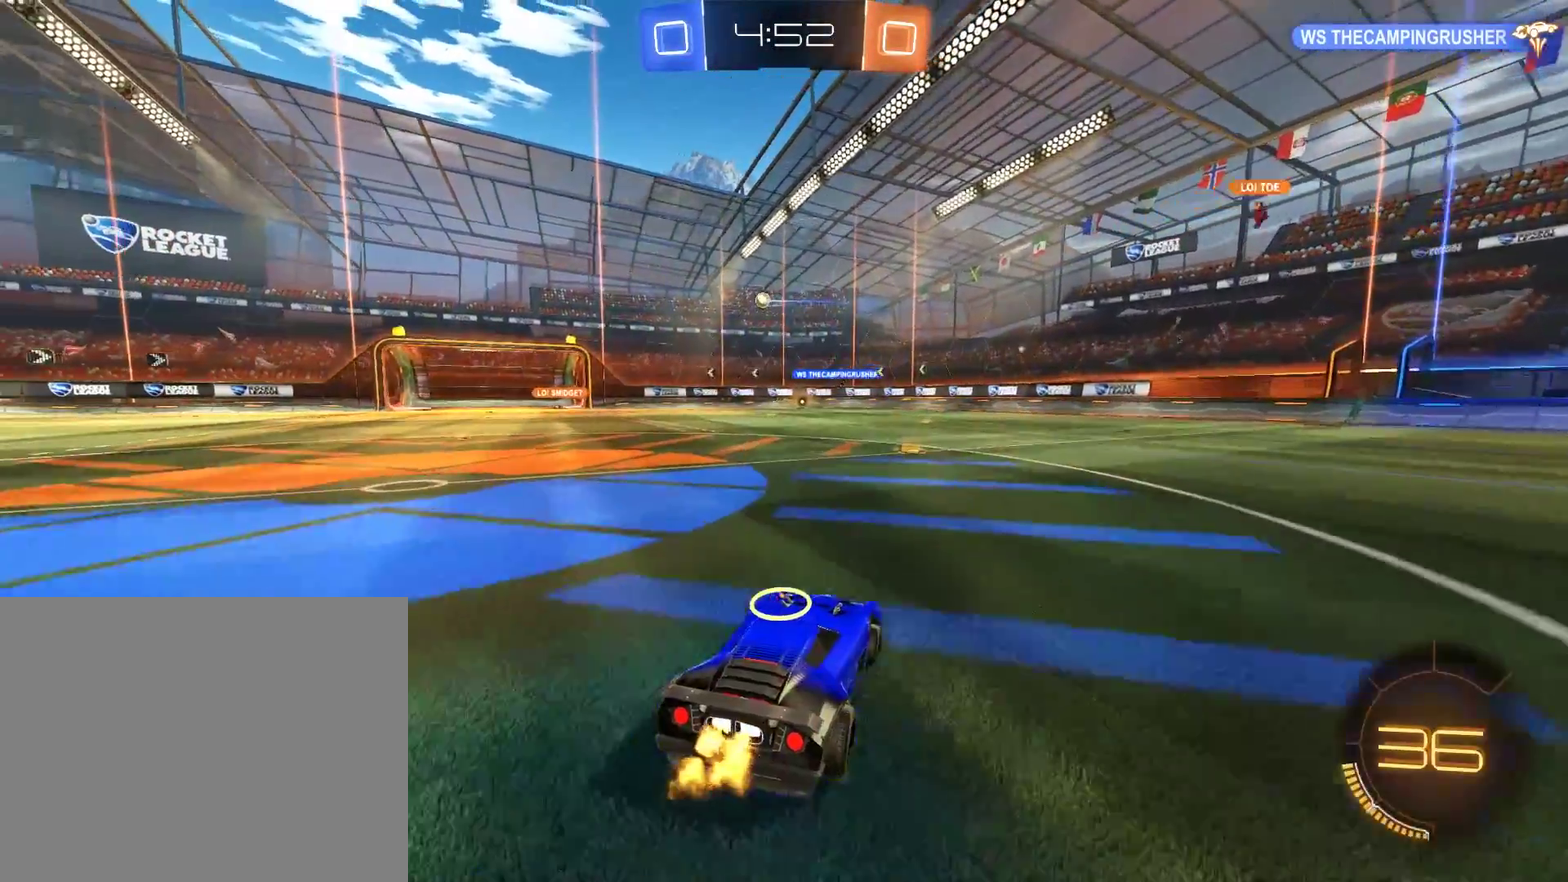
{"buttons": ["B"], "left_stick": "left", "right_stick": "center", "events": [[383, "left_stick", "left"]]}
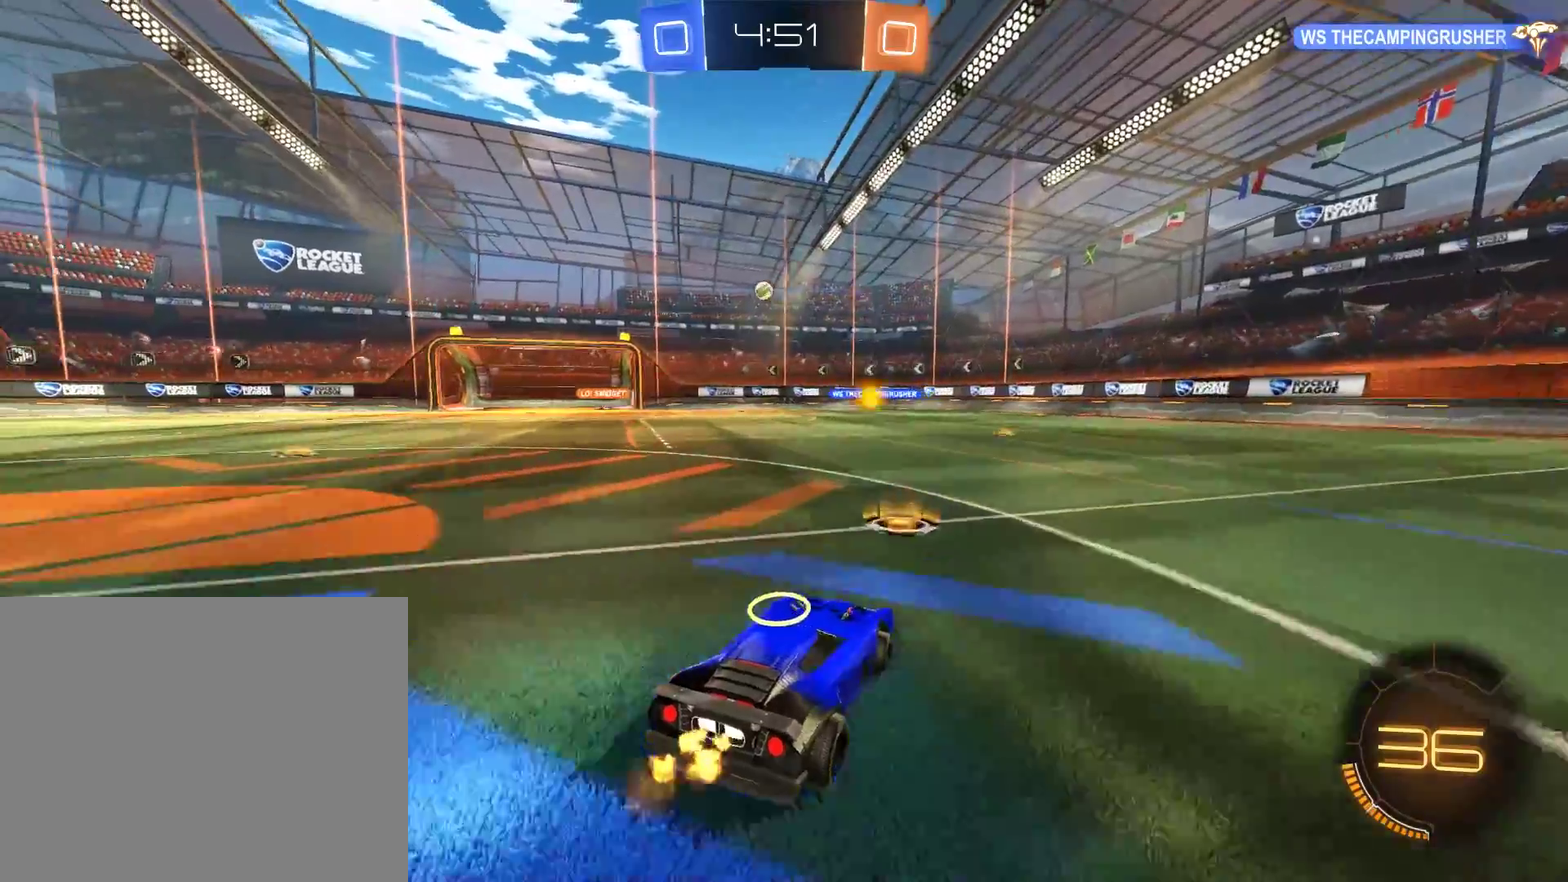
{"buttons": [], "left_stick": "center", "right_stick": "center", "events": [[217, "left_stick", "right"], [350, "left_stick", "left"], [483, "B", "up"], [483, "left_stick", "center"]]}
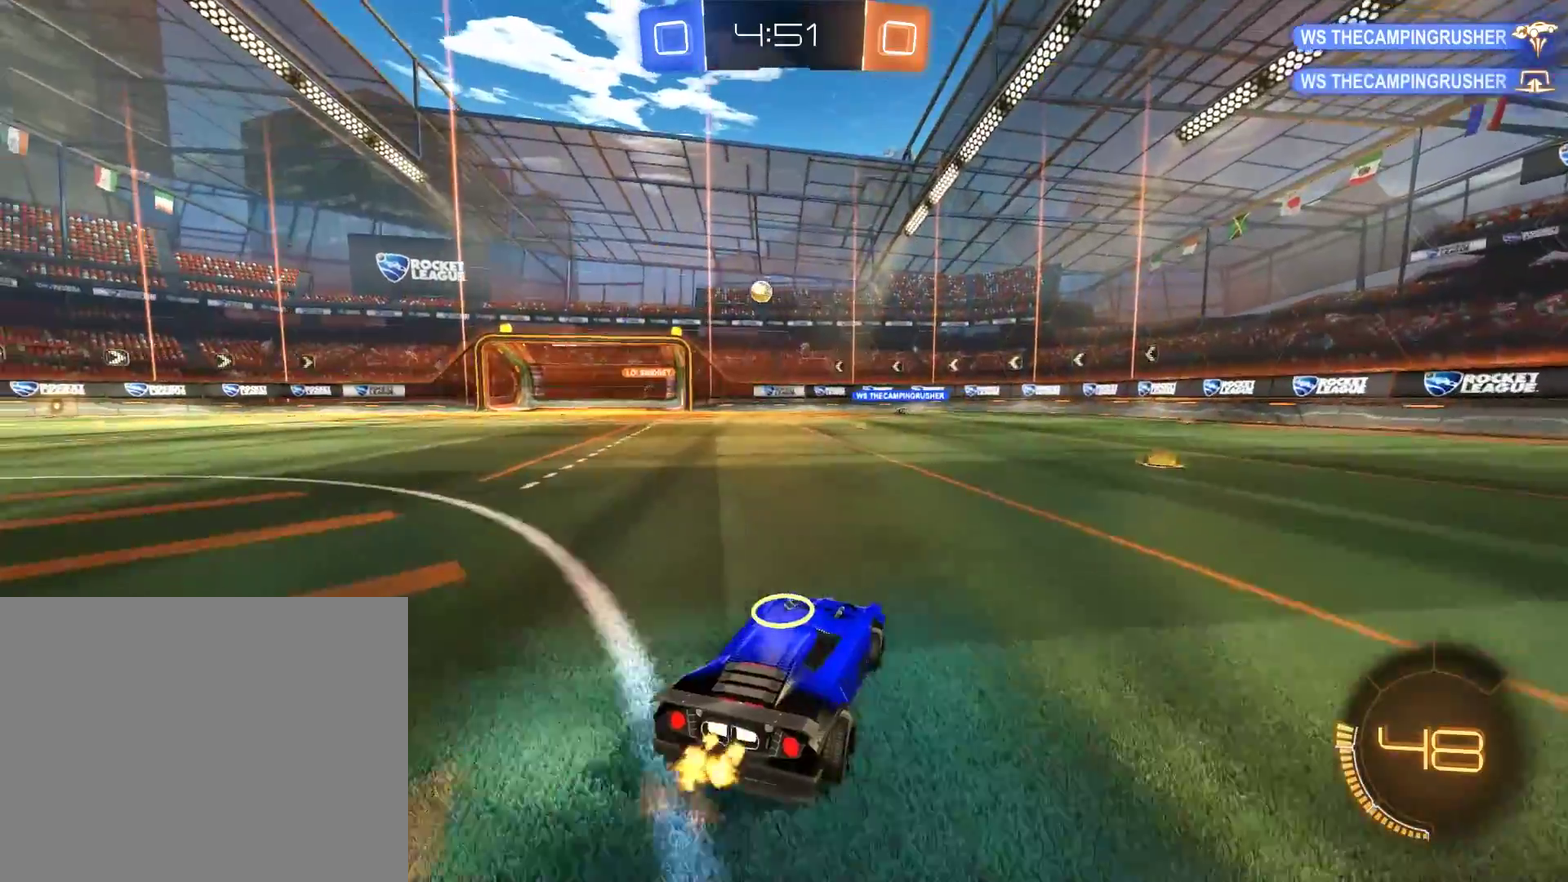
{"buttons": [], "left_stick": "down-left", "right_stick": "center", "events": [[33, "L2", "down"], [133, "left_stick", "left"], [167, "L2", "up"], [200, "B", "down"], [233, "left_stick", "down-left"], [367, "B", "up"]]}
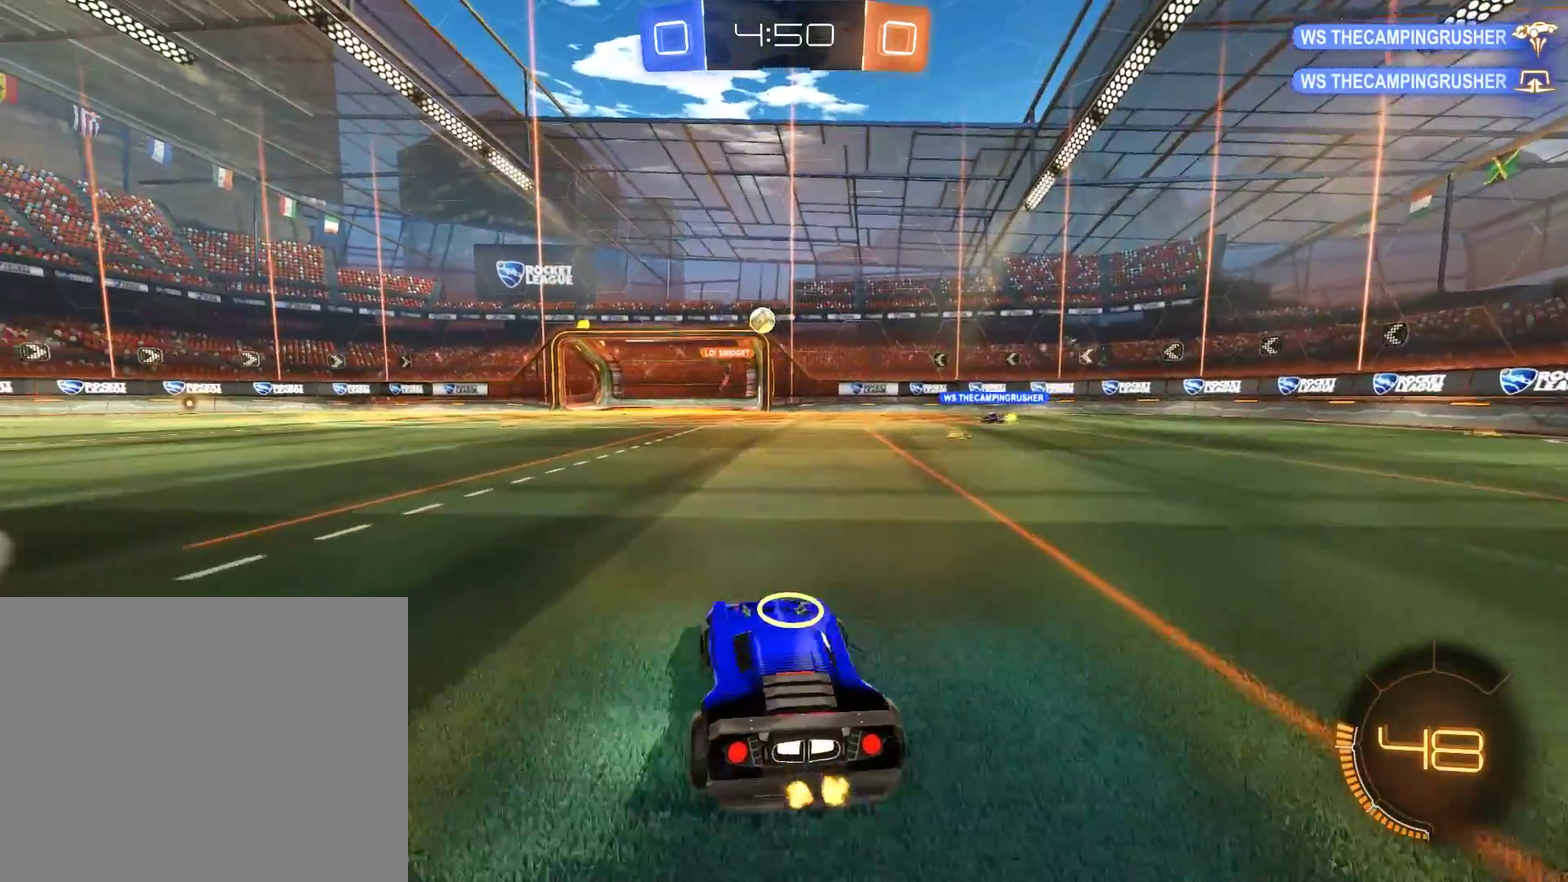
{"buttons": ["B"], "left_stick": "center", "right_stick": "center", "events": [[67, "B", "down"], [267, "B", "up"], [333, "left_stick", "center"], [400, "B", "down"]]}
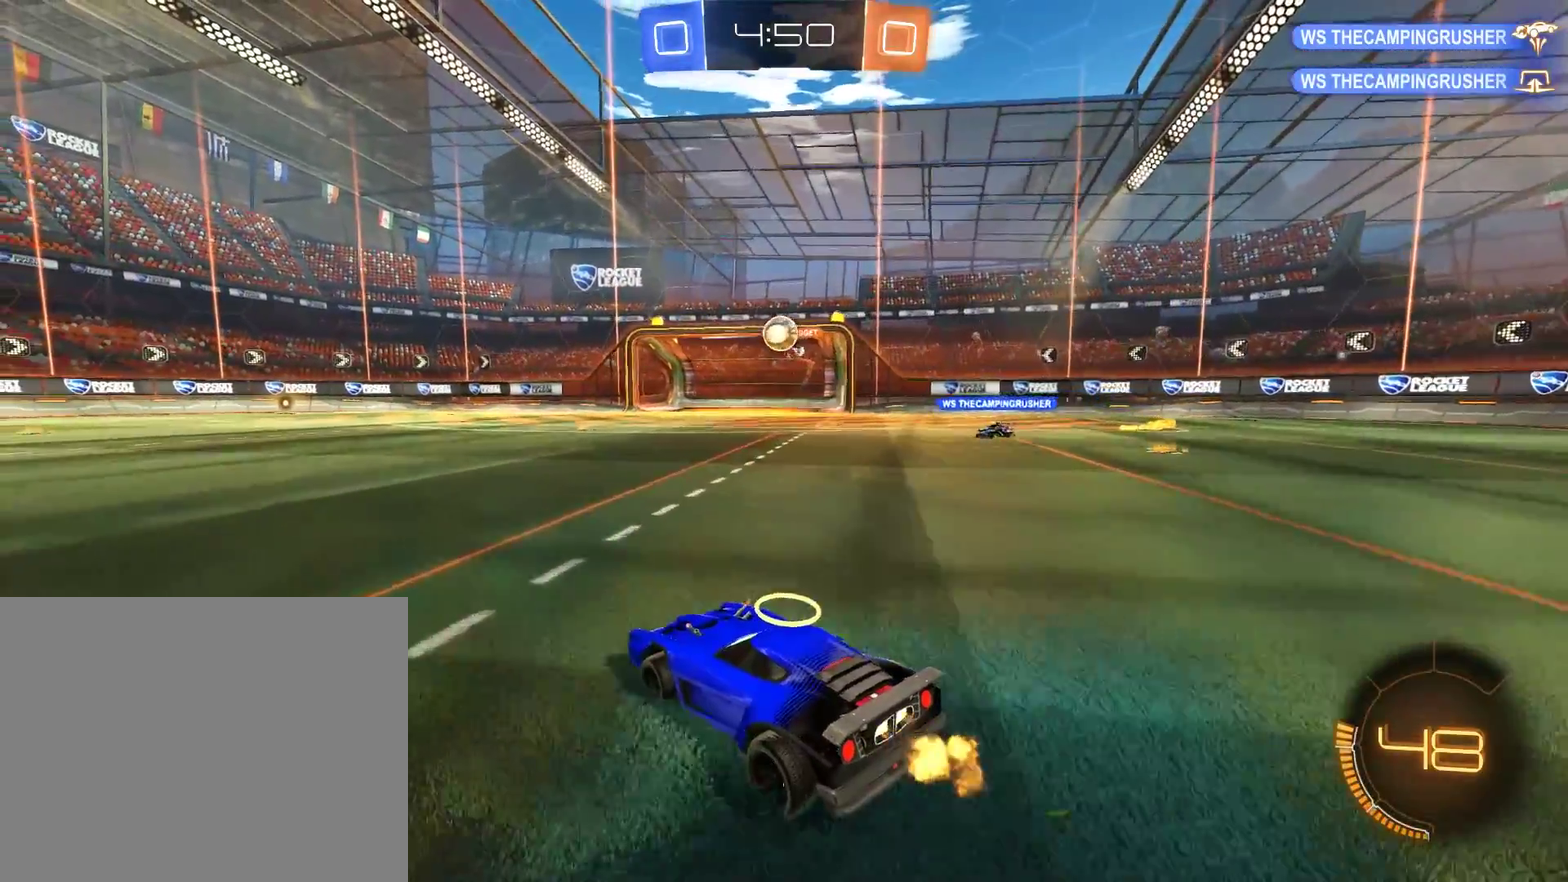
{"buttons": ["B", "R2"], "left_stick": "down-right", "right_stick": "center", "events": [[67, "left_stick", "right"], [167, "left_stick", "left"], [200, "R2", "down"], [333, "left_stick", "center"], [500, "left_stick", "down-right"]]}
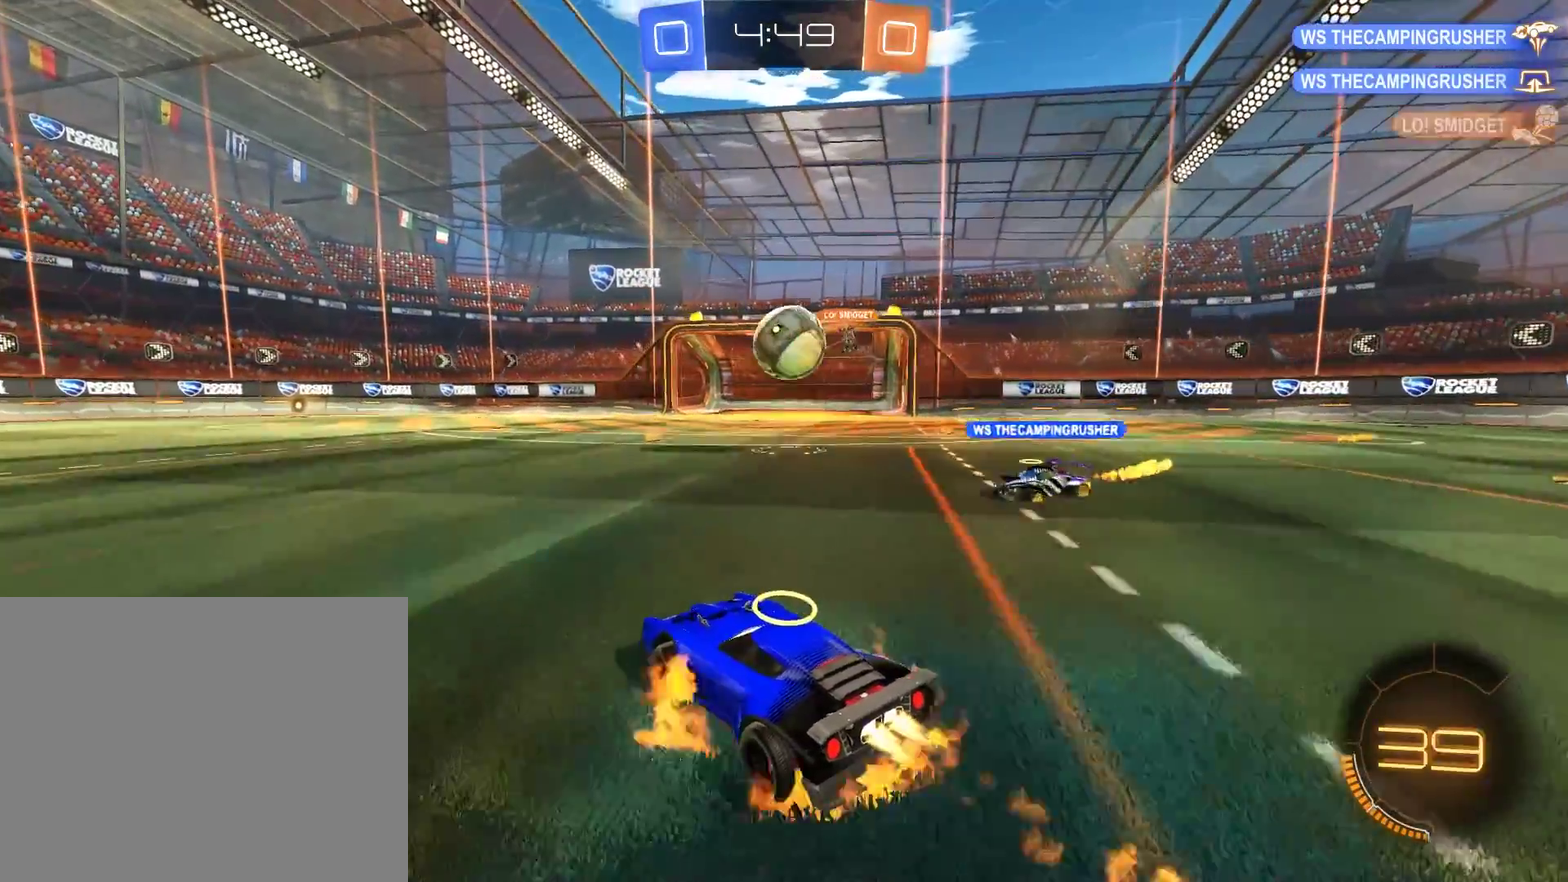
{"buttons": ["L2"], "left_stick": "up-right", "right_stick": "center", "events": [[33, "A", "down"], [167, "A", "up"], [200, "L2", "down"], [233, "A", "down"], [233, "L3", "down"], [233, "left_stick", "up-right"], [333, "A", "up"], [333, "L3", "up"], [400, "B", "up"], [400, "R2", "up"]]}
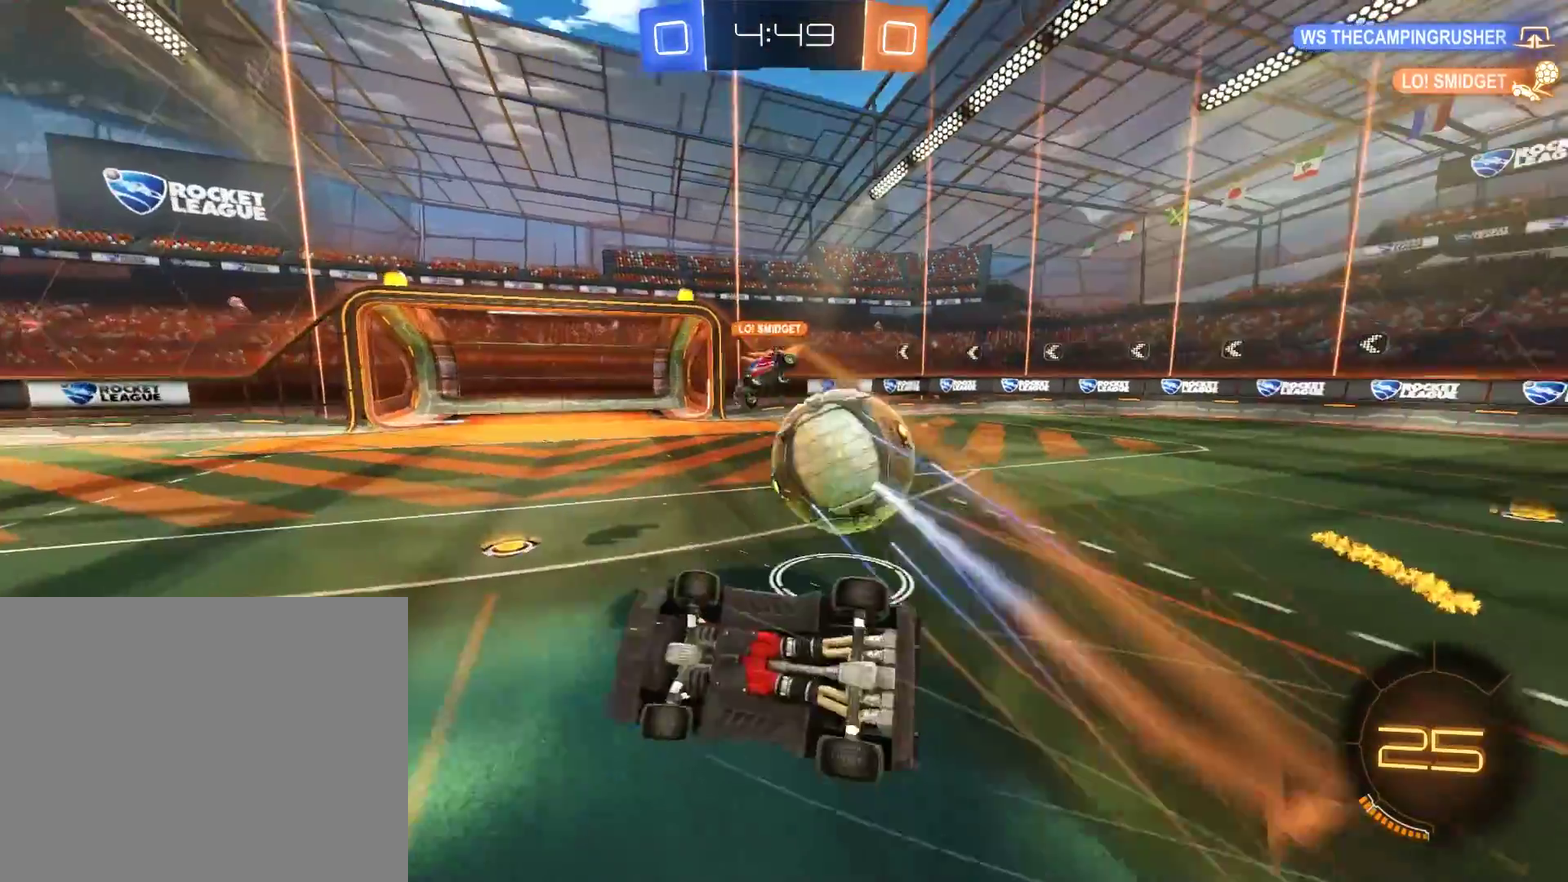
{"buttons": ["B"], "left_stick": "center", "right_stick": "center", "events": [[400, "L2", "up"], [433, "left_stick", "center"], [467, "B", "down"]]}
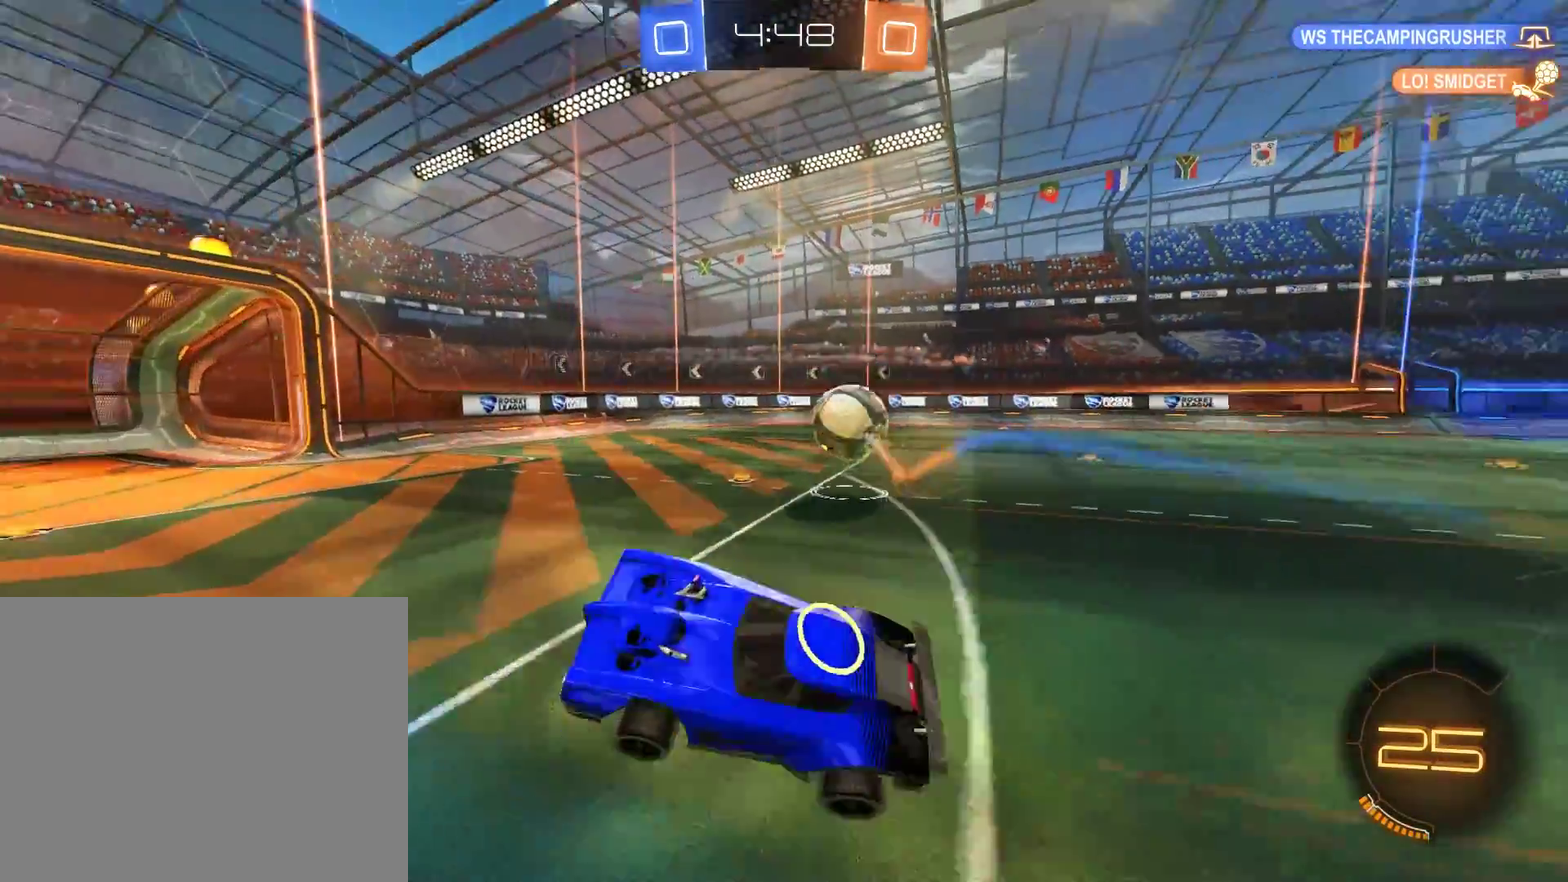
{"buttons": ["B"], "left_stick": "up-right", "right_stick": "center", "events": [[167, "Y", "down"], [200, "left_stick", "up-right"], [267, "Y", "up"], [333, "Y", "down"], [467, "Y", "up"]]}
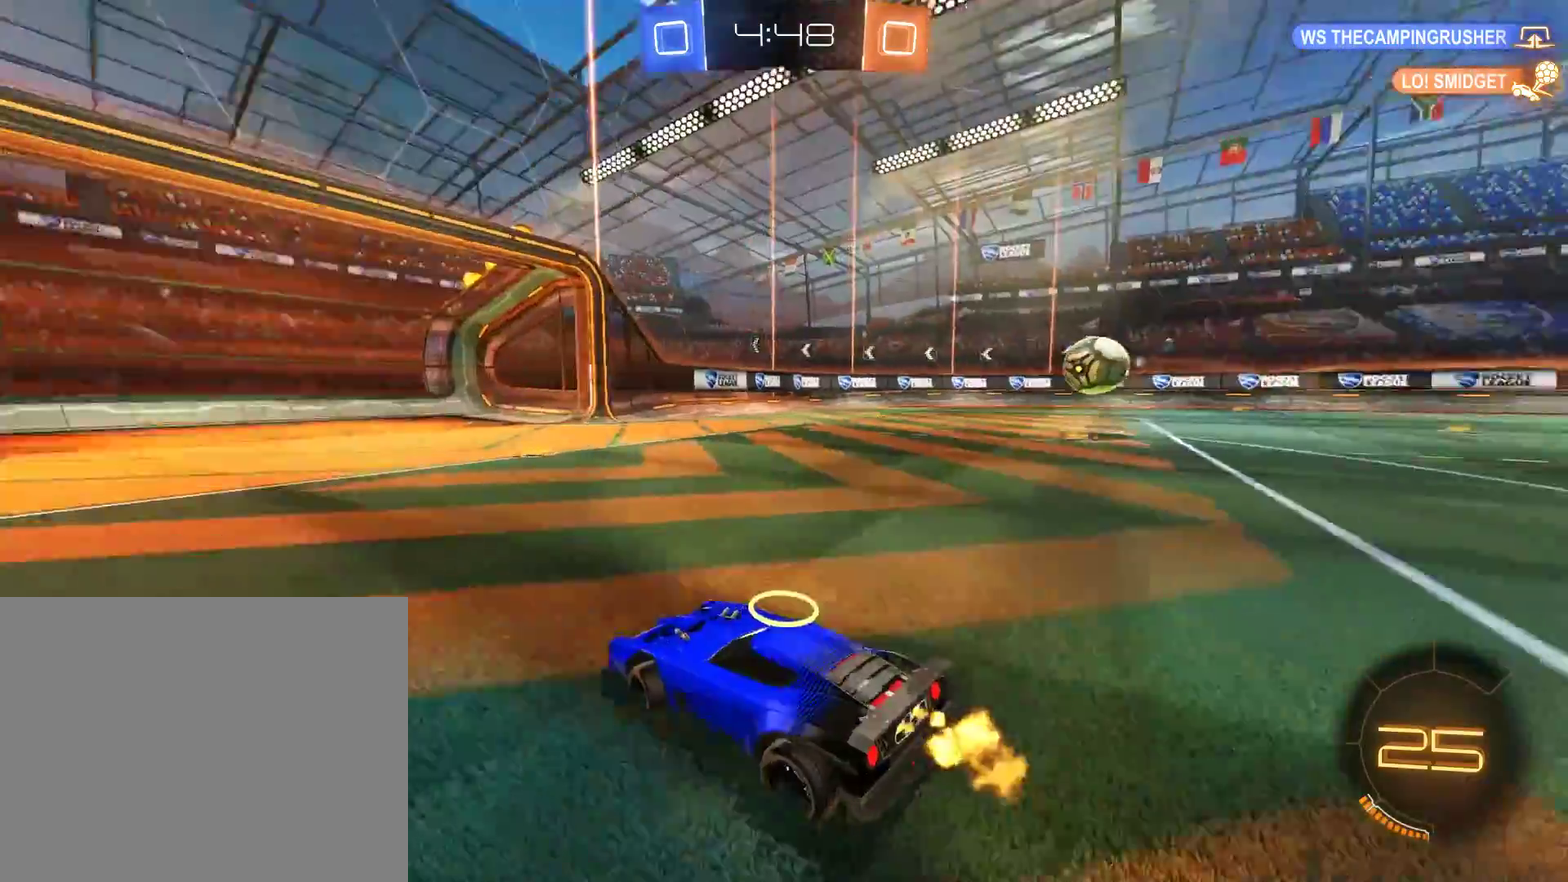
{"buttons": ["B", "R2"], "left_stick": "left", "right_stick": "center", "events": [[67, "R2", "down"], [150, "left_stick", "right"], [200, "left_stick", "up-right"], [367, "left_stick", "left"]]}
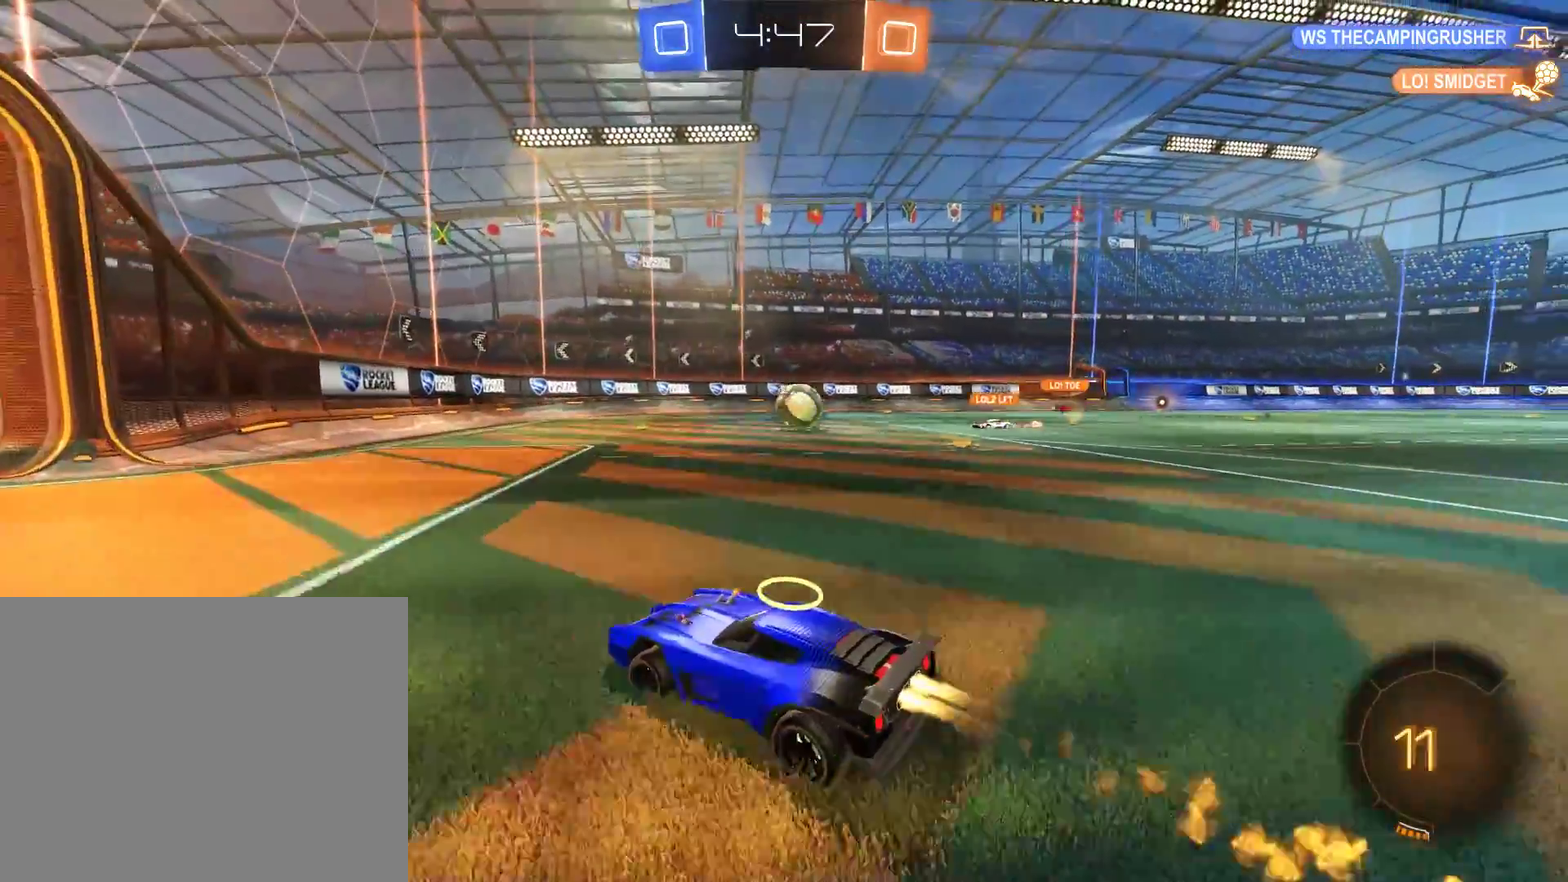
{"buttons": ["B"], "left_stick": "right", "right_stick": "center", "events": [[100, "left_stick", "right"], [200, "R2", "up"]]}
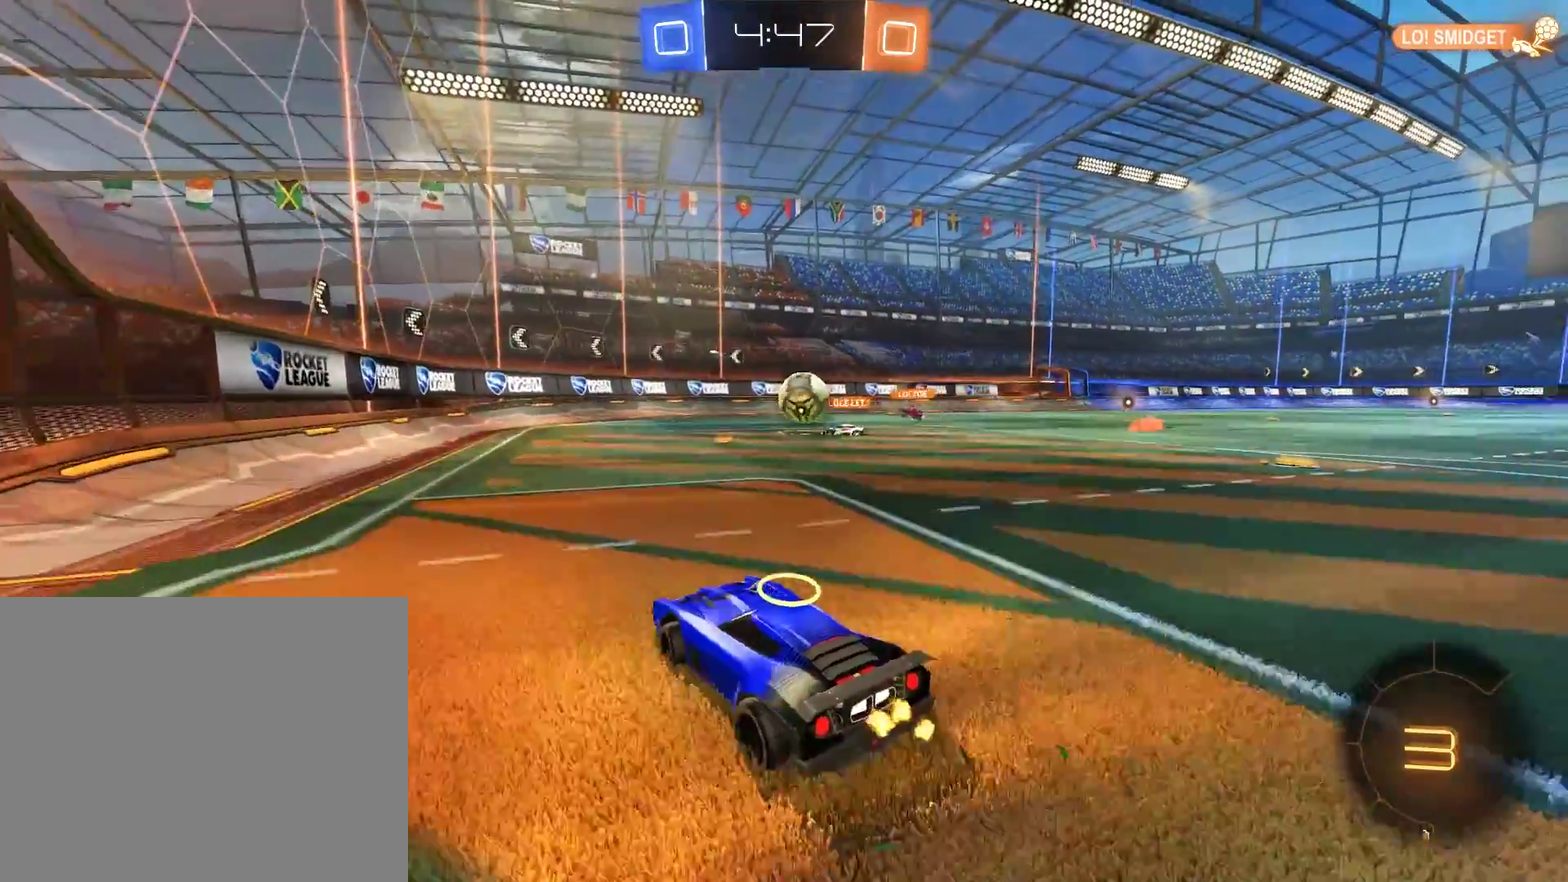
{"buttons": ["B"], "left_stick": "right", "right_stick": "center", "events": [[167, "left_stick", "center"], [333, "left_stick", "right"]]}
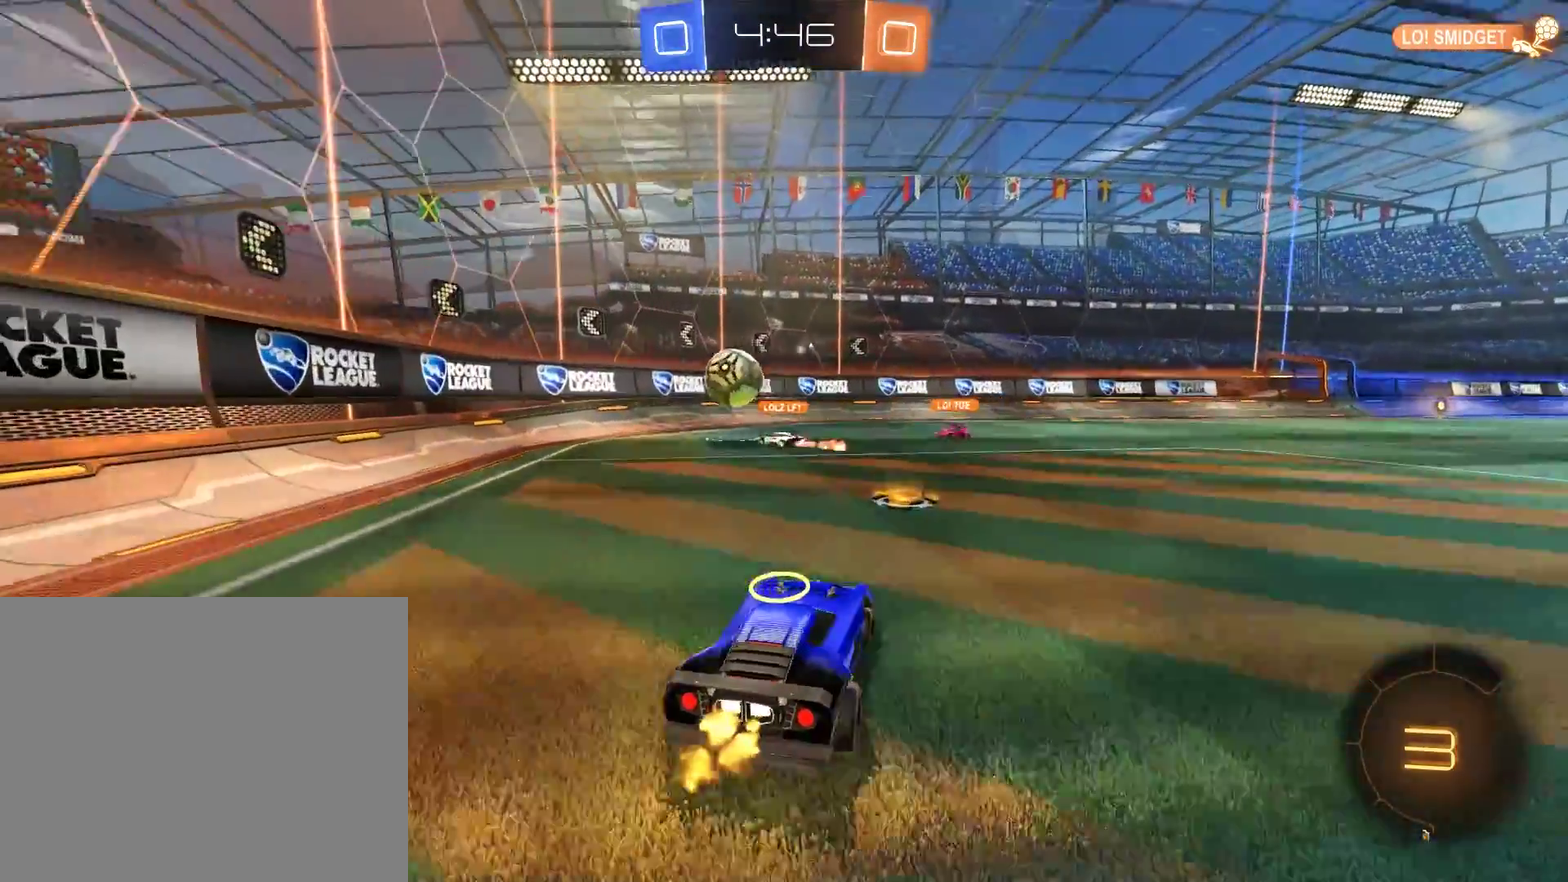
{"buttons": ["B", "R2"], "left_stick": "up", "right_stick": "center", "events": [[167, "R2", "down"], [300, "left_stick", "up"], [333, "A", "down"], [367, "L3", "down"], [400, "A", "up"], [433, "A", "down"], [500, "A", "up"], [500, "L3", "up"]]}
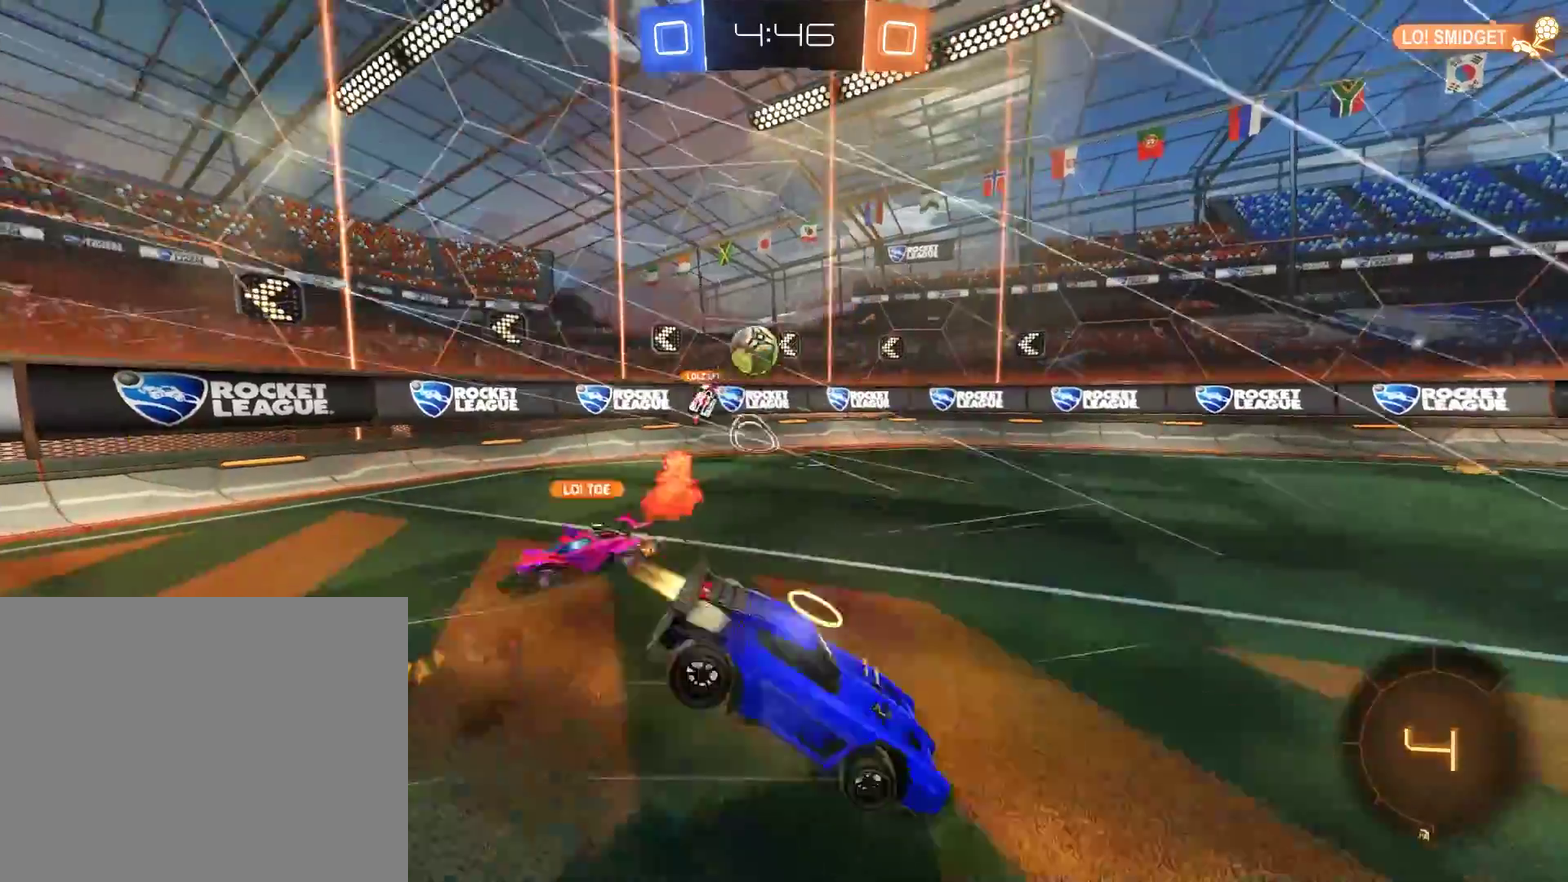
{"buttons": [], "left_stick": "center", "right_stick": "center", "events": [[33, "Y", "down"], [100, "B", "up"], [100, "R2", "up"], [100, "left_stick", "center"], [167, "Y", "up"]]}
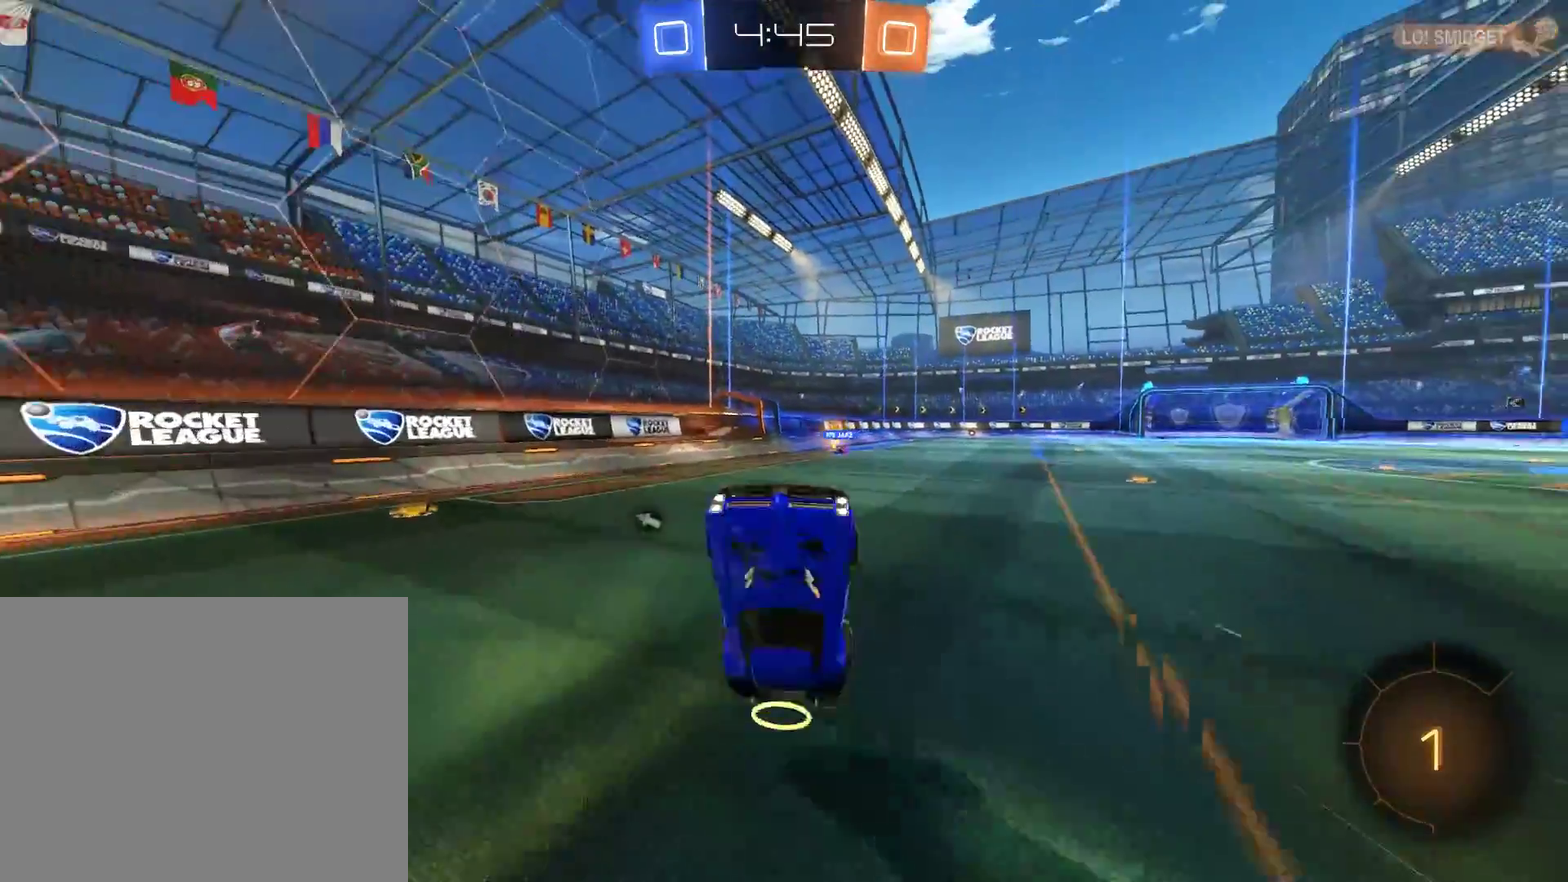
{"buttons": ["B"], "left_stick": "right", "right_stick": "center", "events": [[467, "B", "down"], [467, "left_stick", "right"]]}